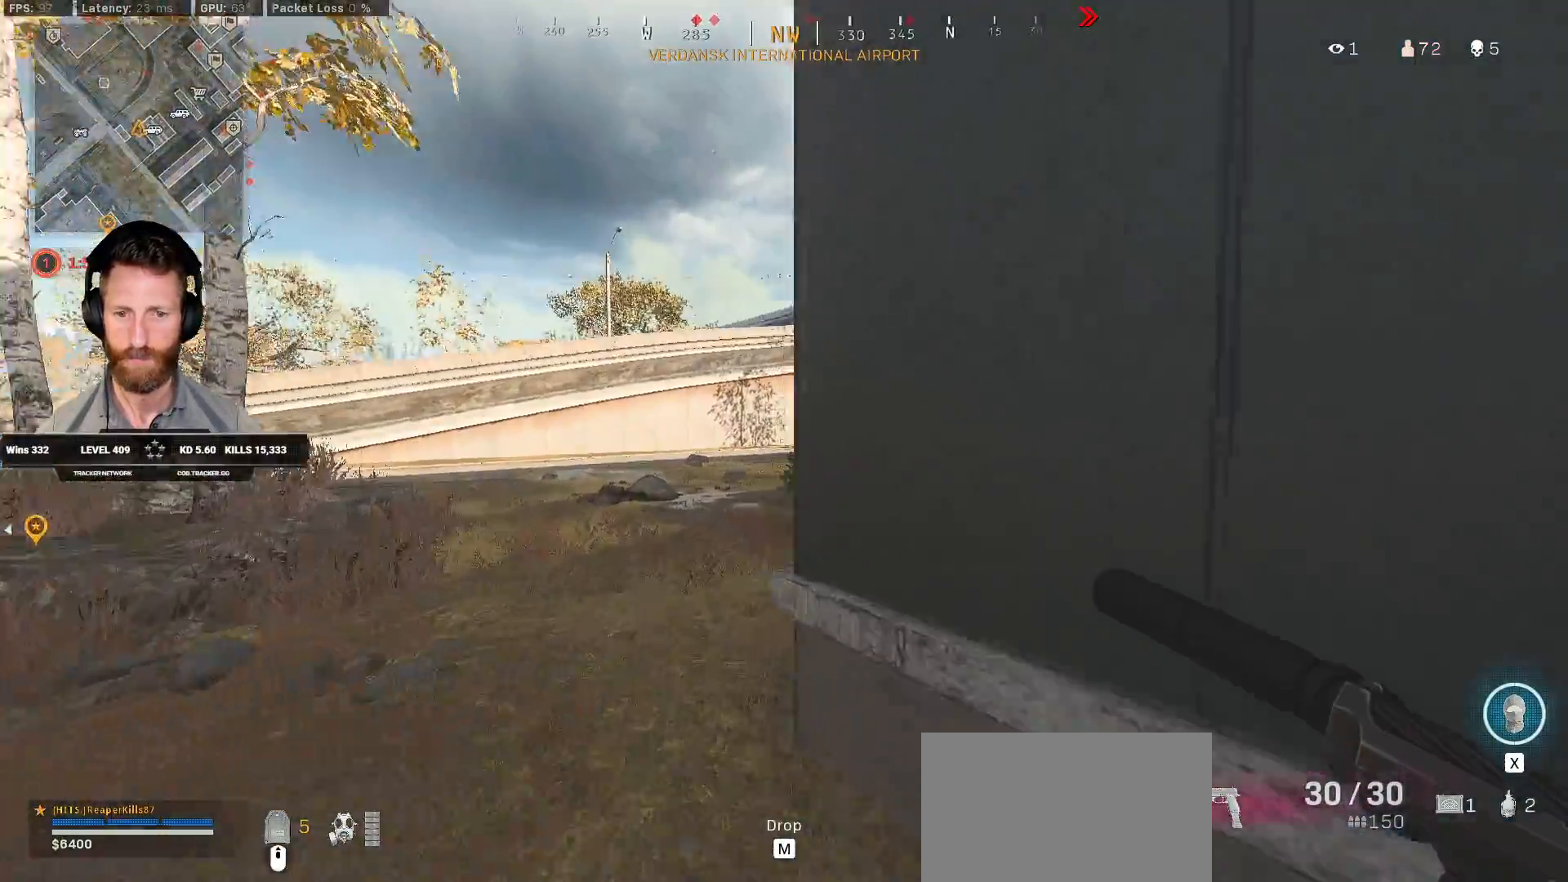
Gameplay with keyboard and mouse; each line is a JSON object with the keys and mouse buttons held at the frame after it. "events" lists presses ("down") and releases ("up") of "1", "2", "3", "4", "5", "a", "alt", "b", "c", "ctrl", "d", "e", "f", "g", "q", "r", "s", "shift", "space", "t", "tab", "v", "w", "x", "z", "mouse_left", "mouse_wheel", "mouse_right", "mouse_mb4" and "mouse_mb5" between this image and that frame as [ms after this image, input, new state], when the widget could be followed in between. "mouse_left", "mouse_wheel", "mouse_right", "mouse_mb4", "mouse_mb5" = the "left", "wheel", "right", "mb4", "mb5" buttons of the "mouse" list. No other keys are recorded. "wheel" means that the mouse wheel is clicked or scrolled. Mouse movement is not recorded.
{"keys": ["shift", "w"], "mouse": [], "events": [[167, "a", "up"]]}
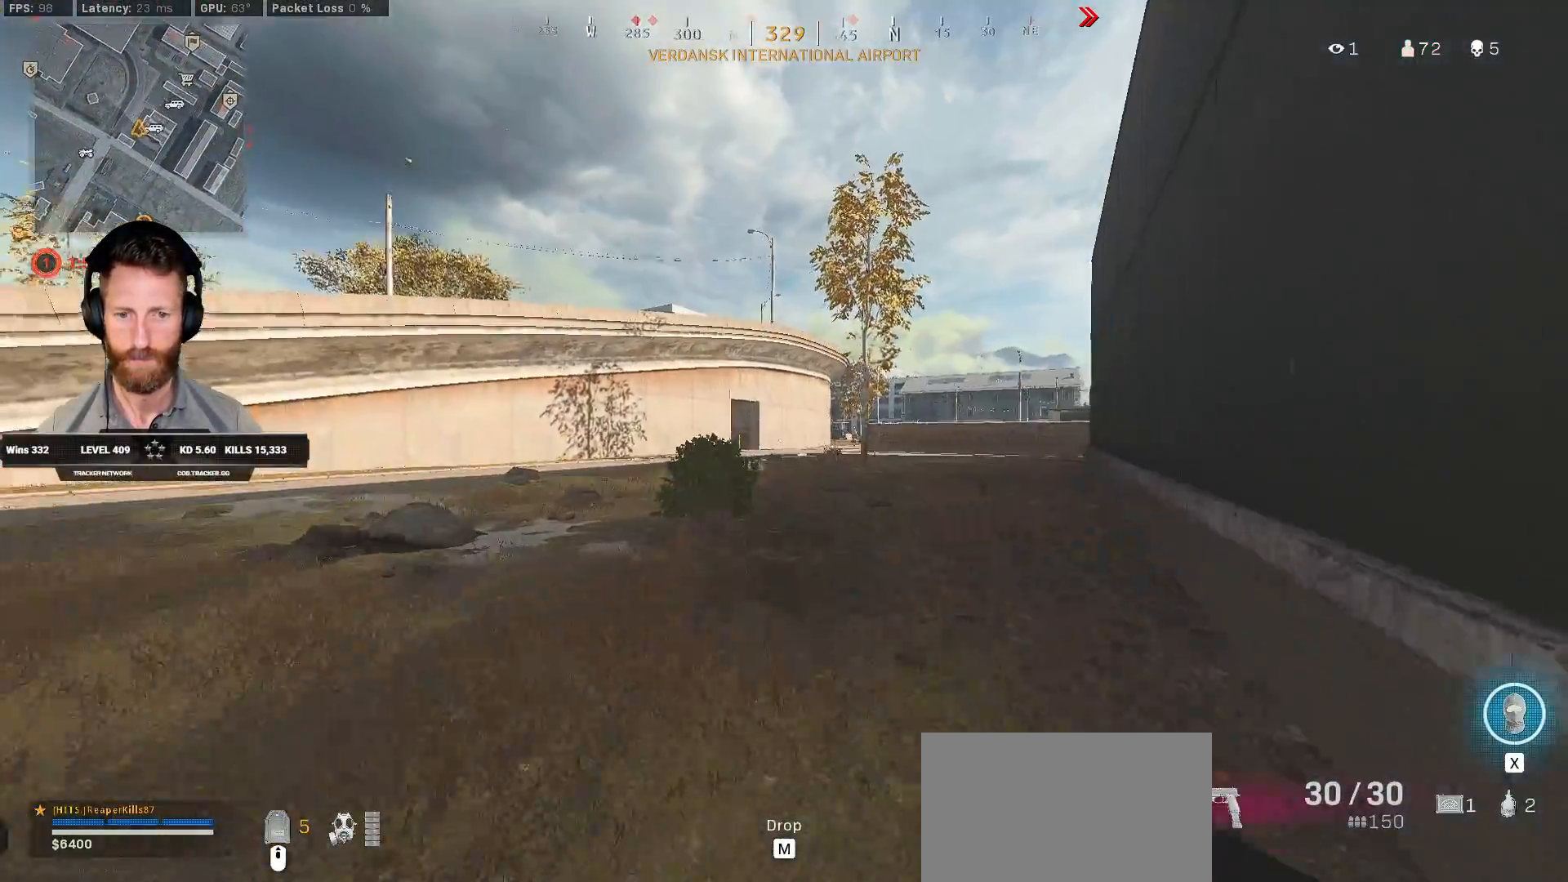
{"keys": ["d", "shift", "w"], "mouse": [], "events": [[83, "c", "down"], [133, "c", "up"], [167, "shift", "up"], [217, "c", "down"], [283, "space", "down"], [317, "c", "up"], [317, "shift", "down"], [400, "d", "down"], [450, "space", "up"]]}
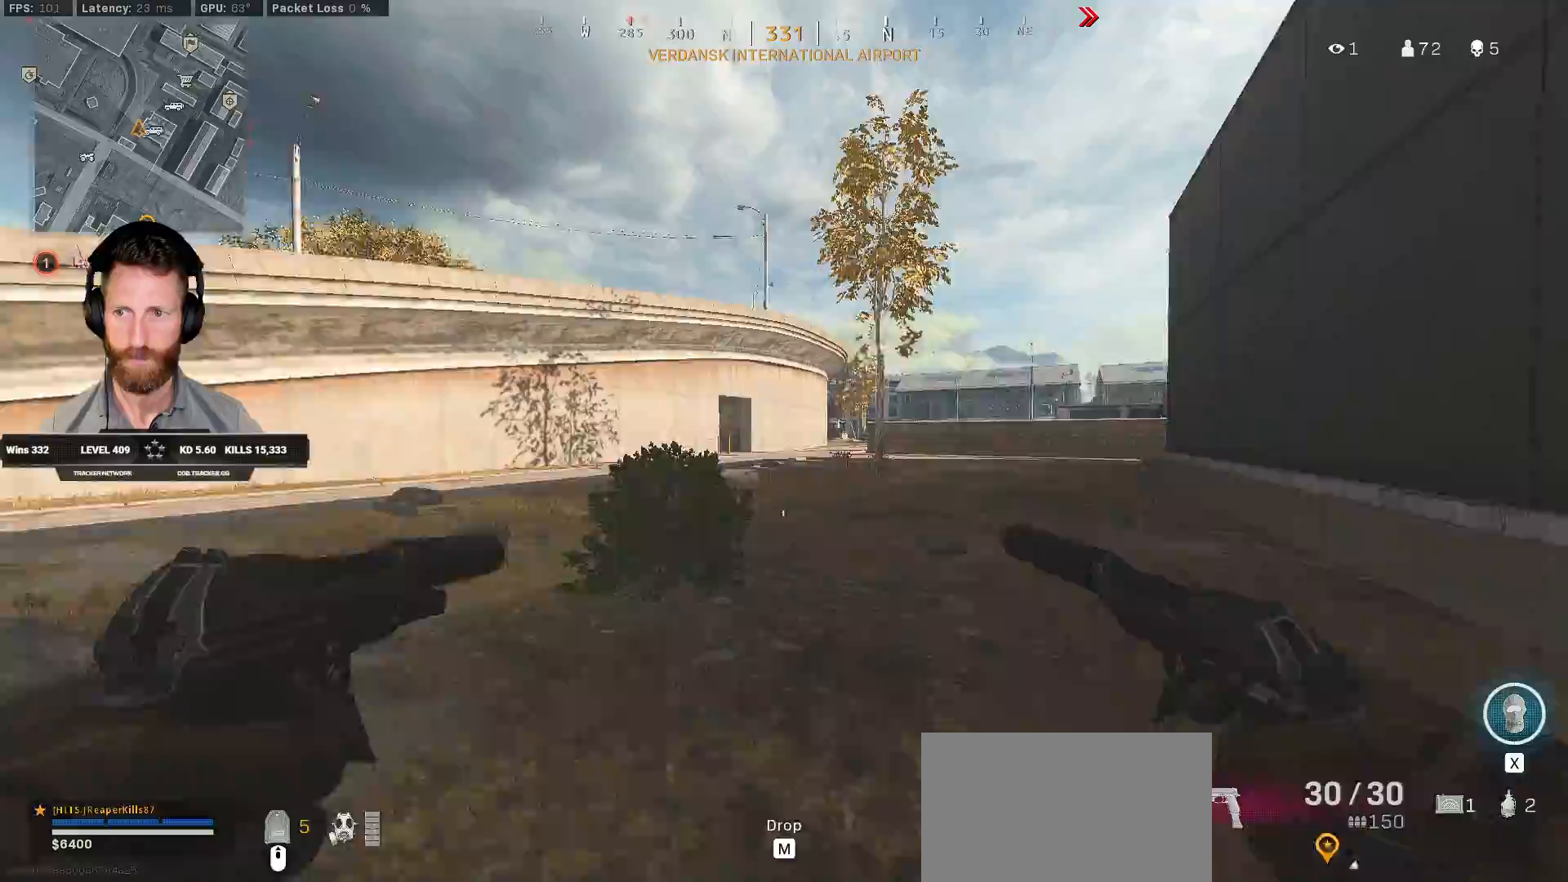
{"keys": ["shift", "w"], "mouse": [], "events": [[233, "d", "up"]]}
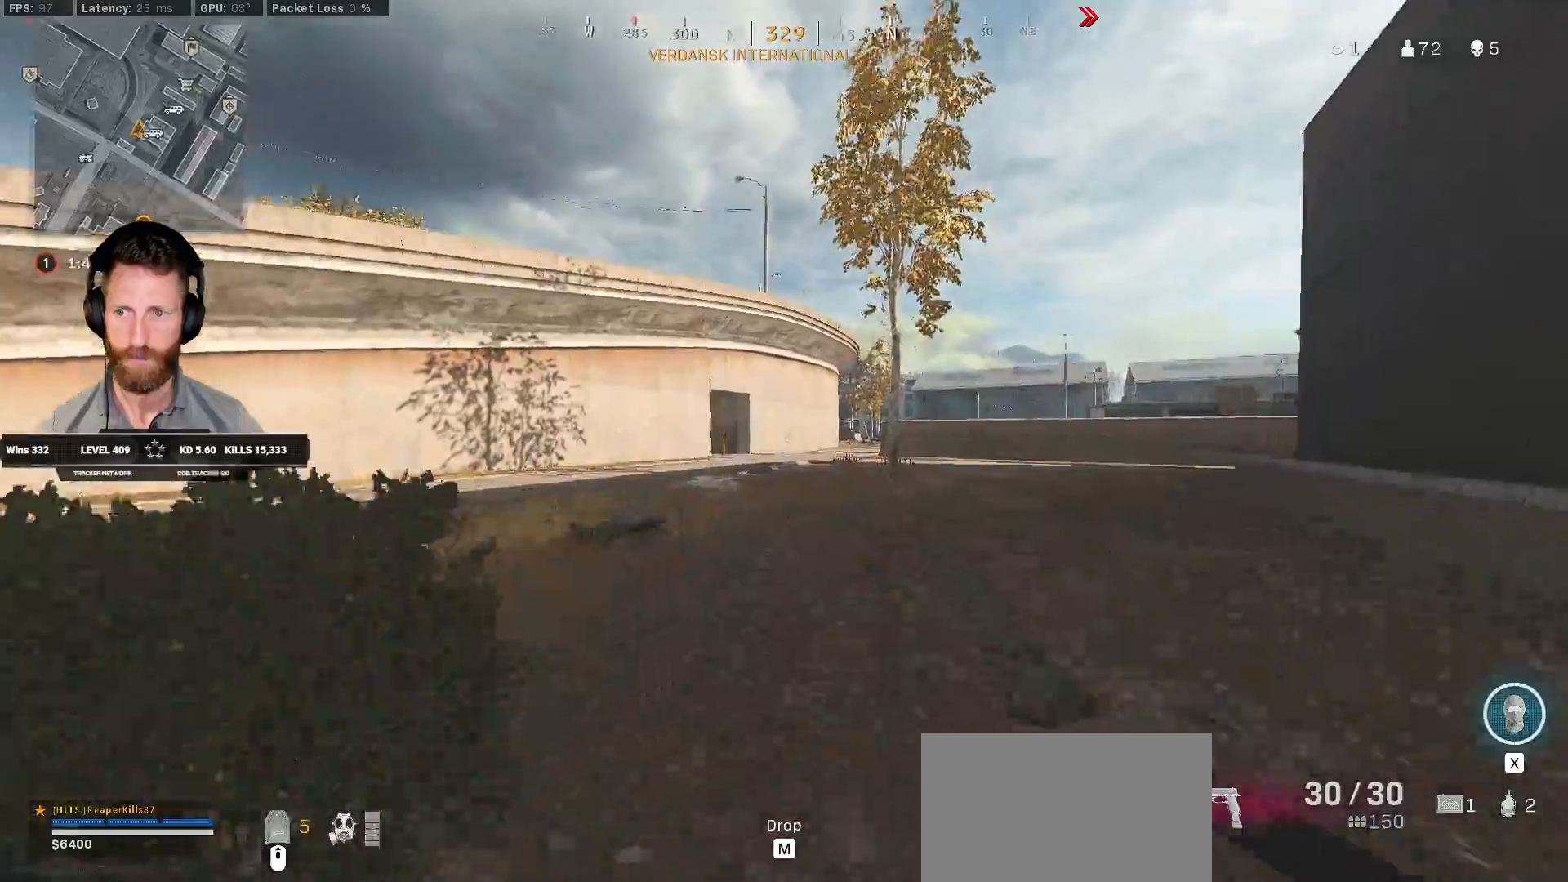
{"keys": ["shift", "w"], "mouse": [], "events": [[117, "a", "down"], [300, "a", "up"]]}
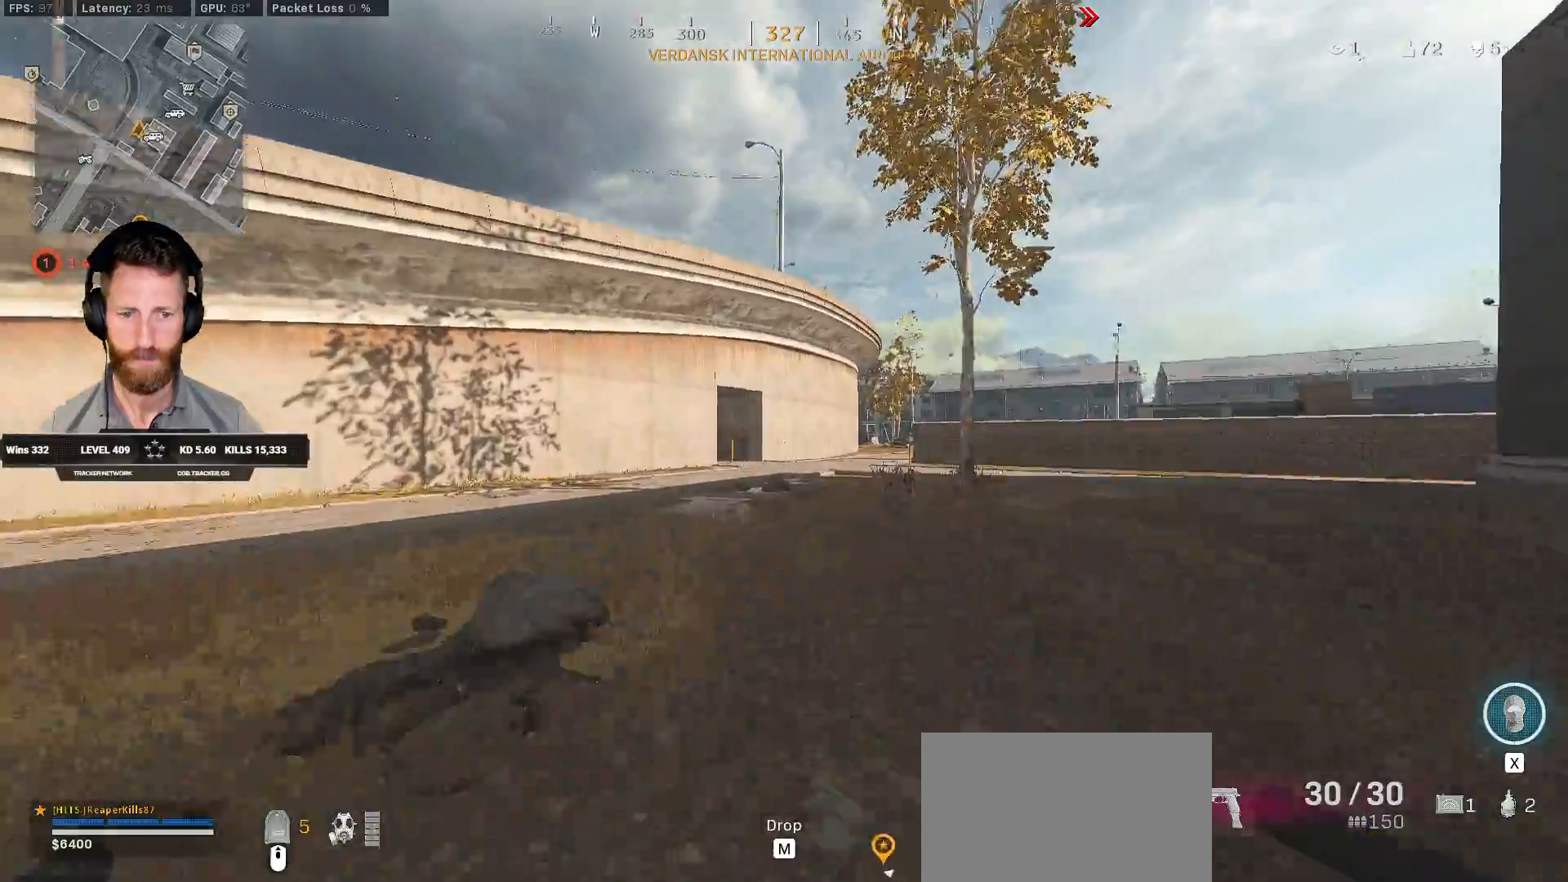
{"keys": ["c", "shift", "w"], "mouse": [], "events": [[67, "a", "down"], [200, "a", "up"], [467, "c", "down"]]}
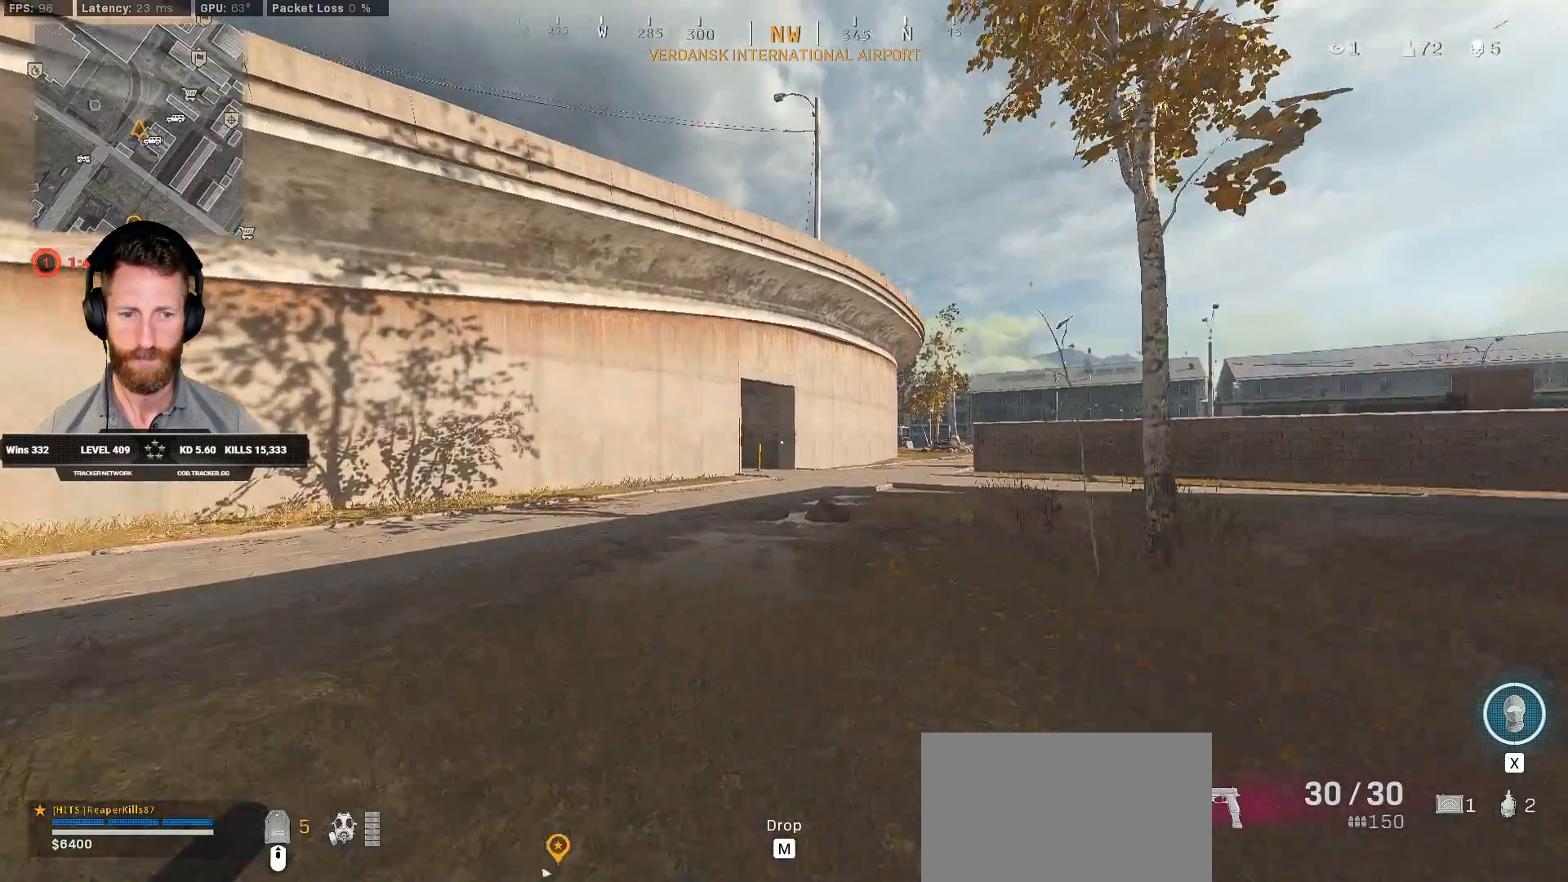
{"keys": ["shift", "w"], "mouse": [], "events": [[17, "c", "up"], [50, "shift", "up"], [100, "c", "down"], [167, "space", "down"], [183, "shift", "down"], [217, "c", "up"], [267, "space", "up"]]}
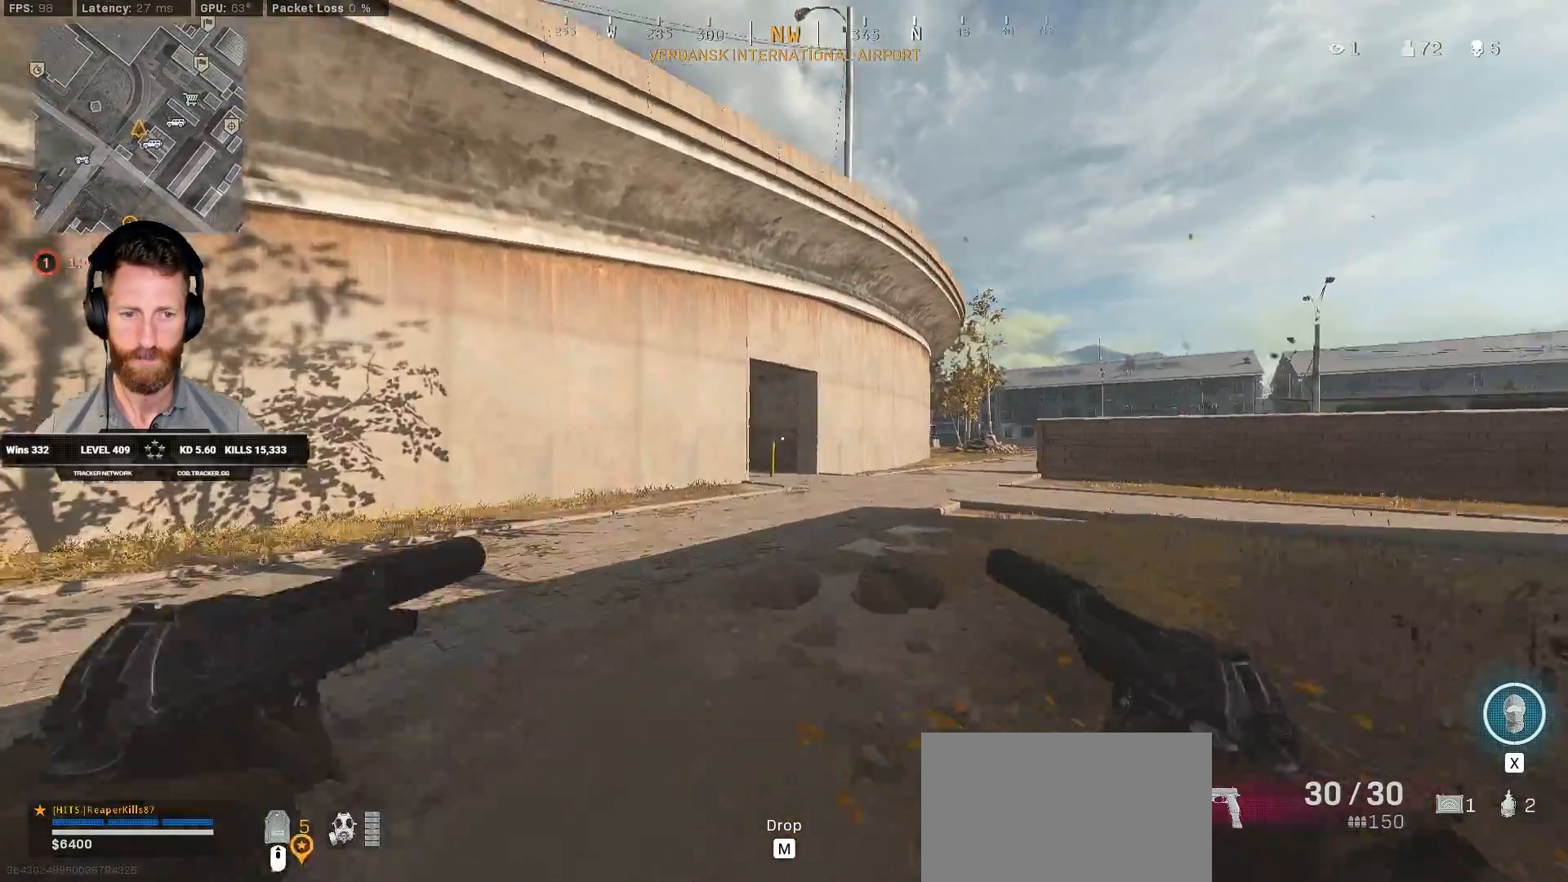
{"keys": ["shift", "w"], "mouse": [], "events": []}
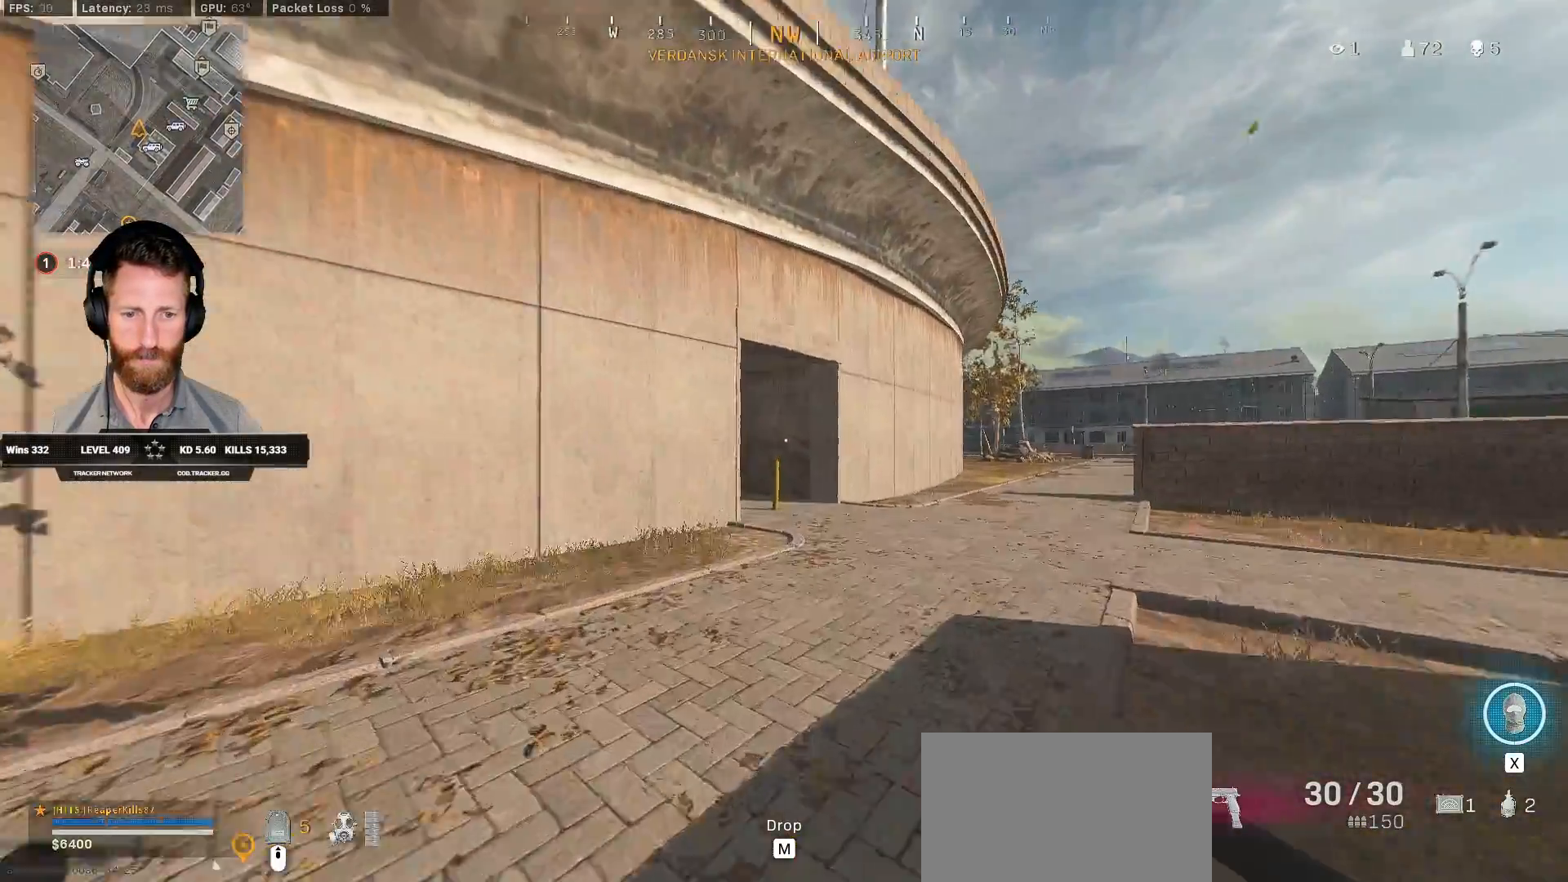
{"keys": ["q", "w"], "mouse": [], "events": [[117, "space", "down"], [133, "shift", "up"], [217, "q", "down"], [283, "space", "up"]]}
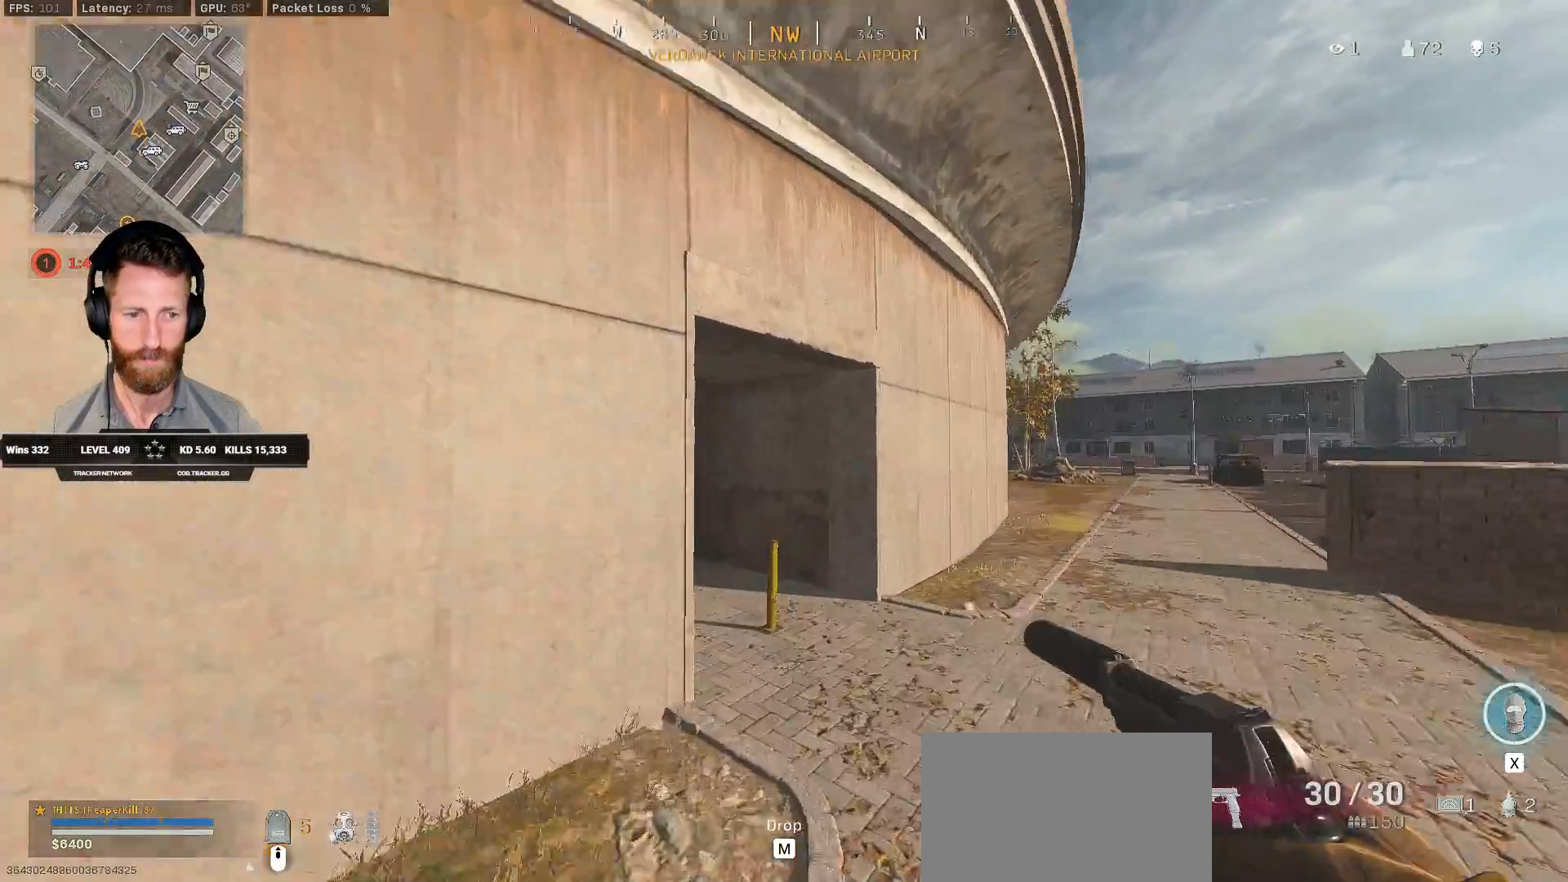
{"keys": ["shift", "w"], "mouse": [], "events": [[117, "q", "up"], [250, "shift", "down"]]}
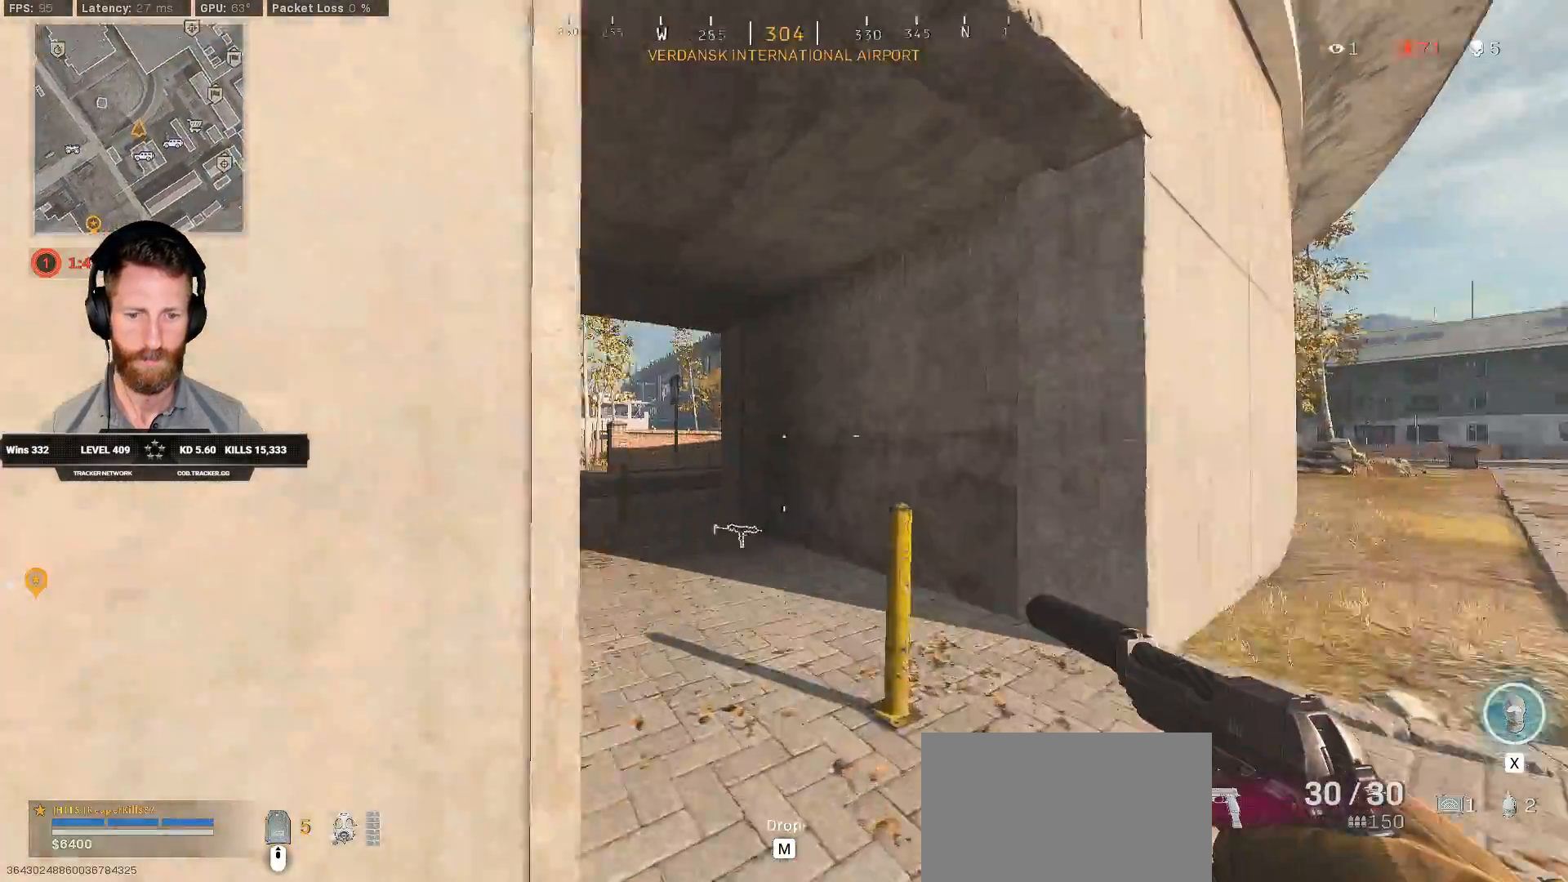
{"keys": ["a", "shift", "w"], "mouse": [], "events": [[133, "a", "down"], [333, "e", "down"], [417, "e", "up"]]}
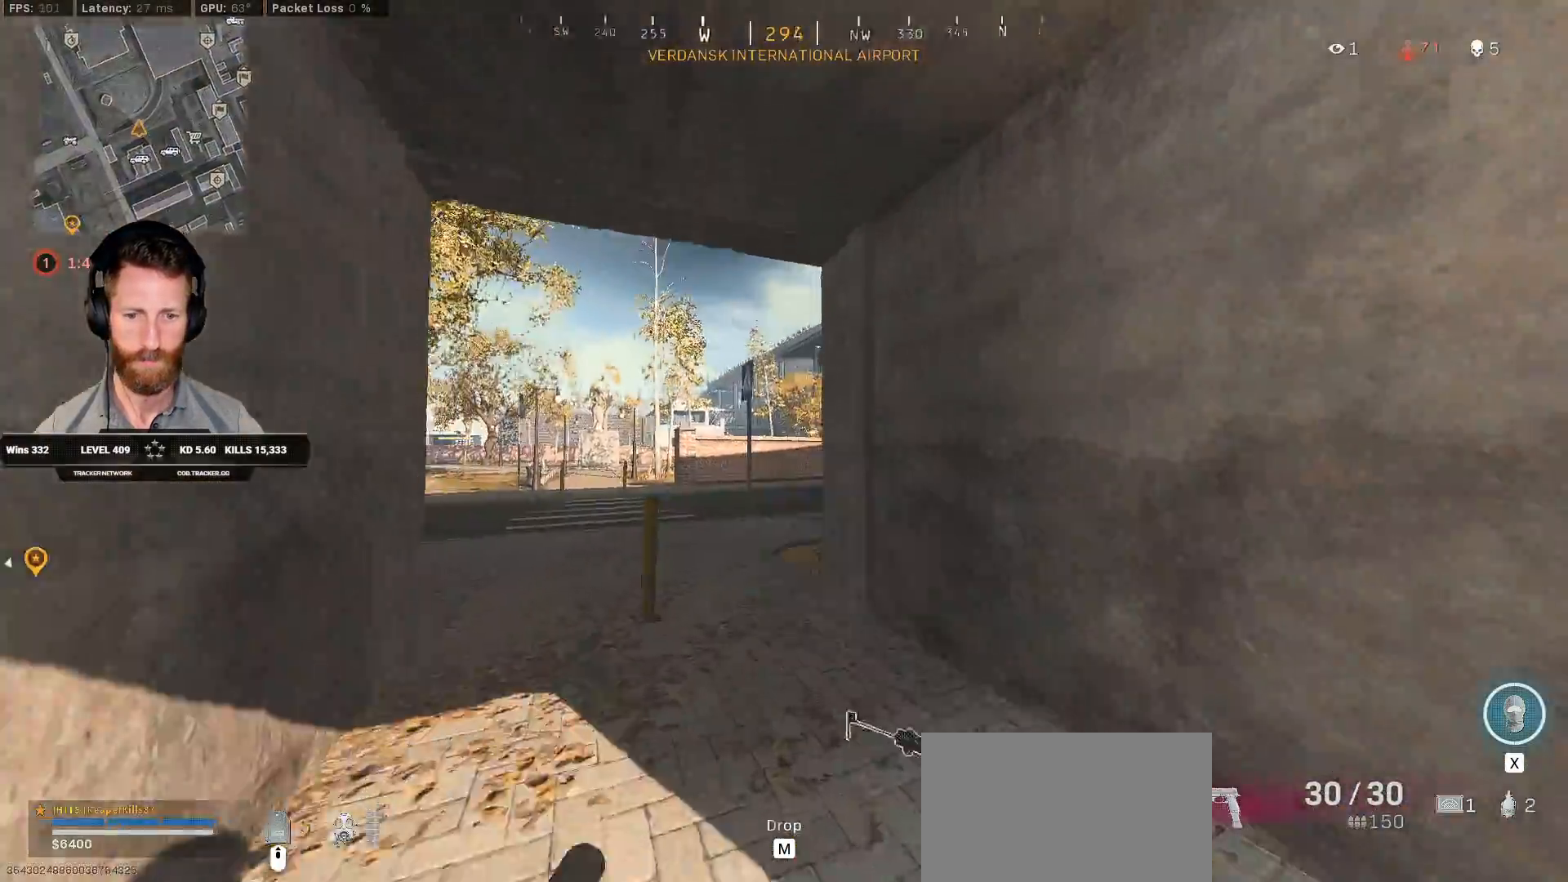
{"keys": ["a", "shift", "w"], "mouse": [], "events": []}
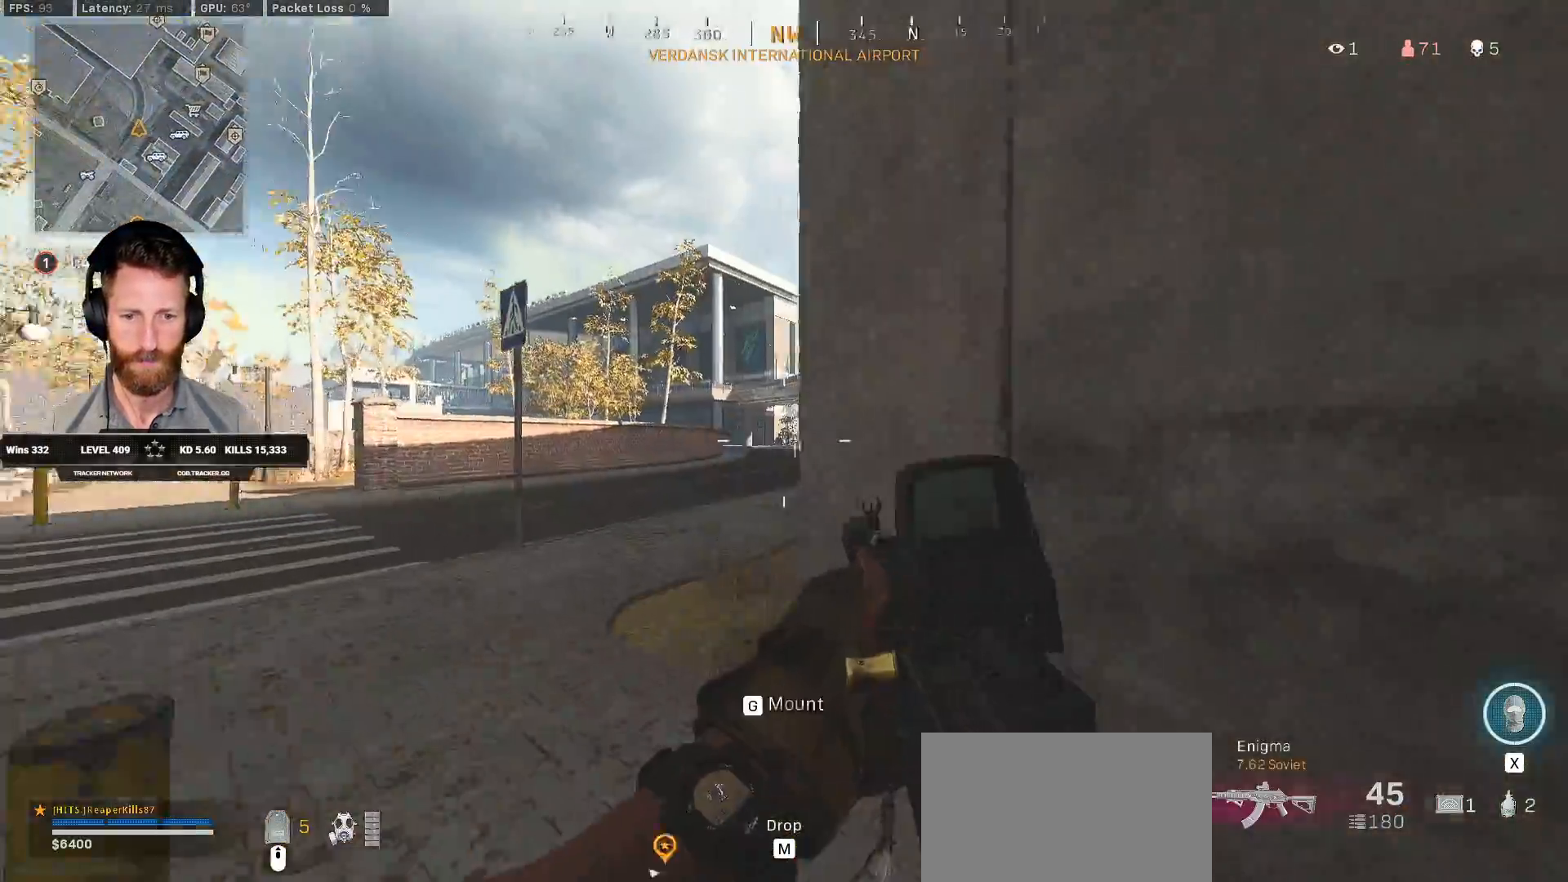
{"keys": ["d", "shift", "w"], "mouse": ["right"], "events": [[117, "a", "up"], [400, "d", "down"], [500, "mouse_right", "down"]]}
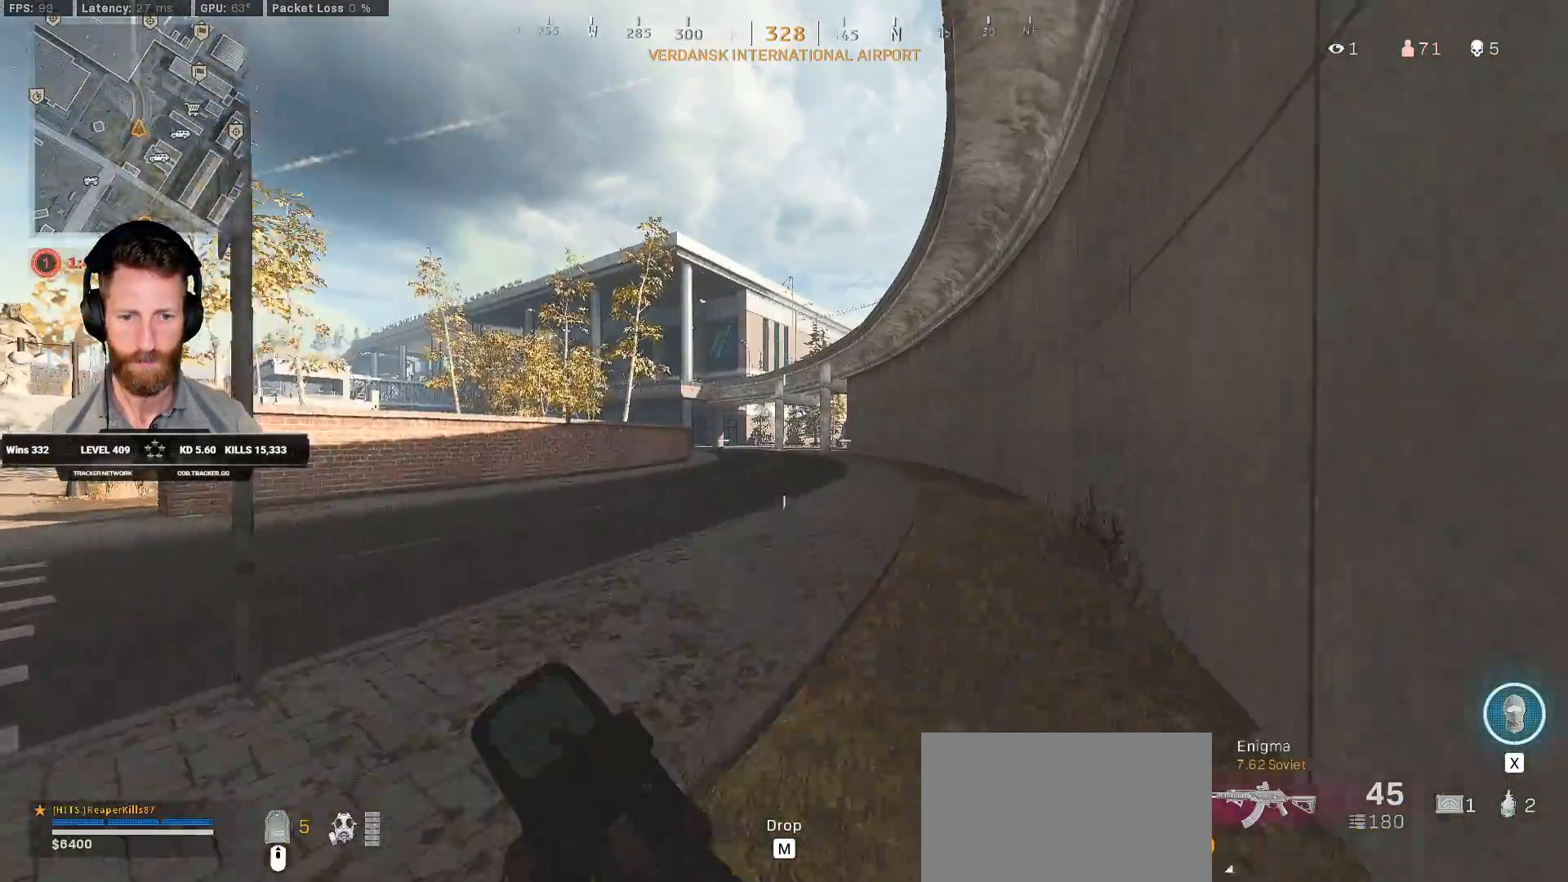
{"keys": ["d", "w"], "mouse": ["right"], "events": [[50, "d", "up"], [83, "shift", "up"], [400, "d", "down"]]}
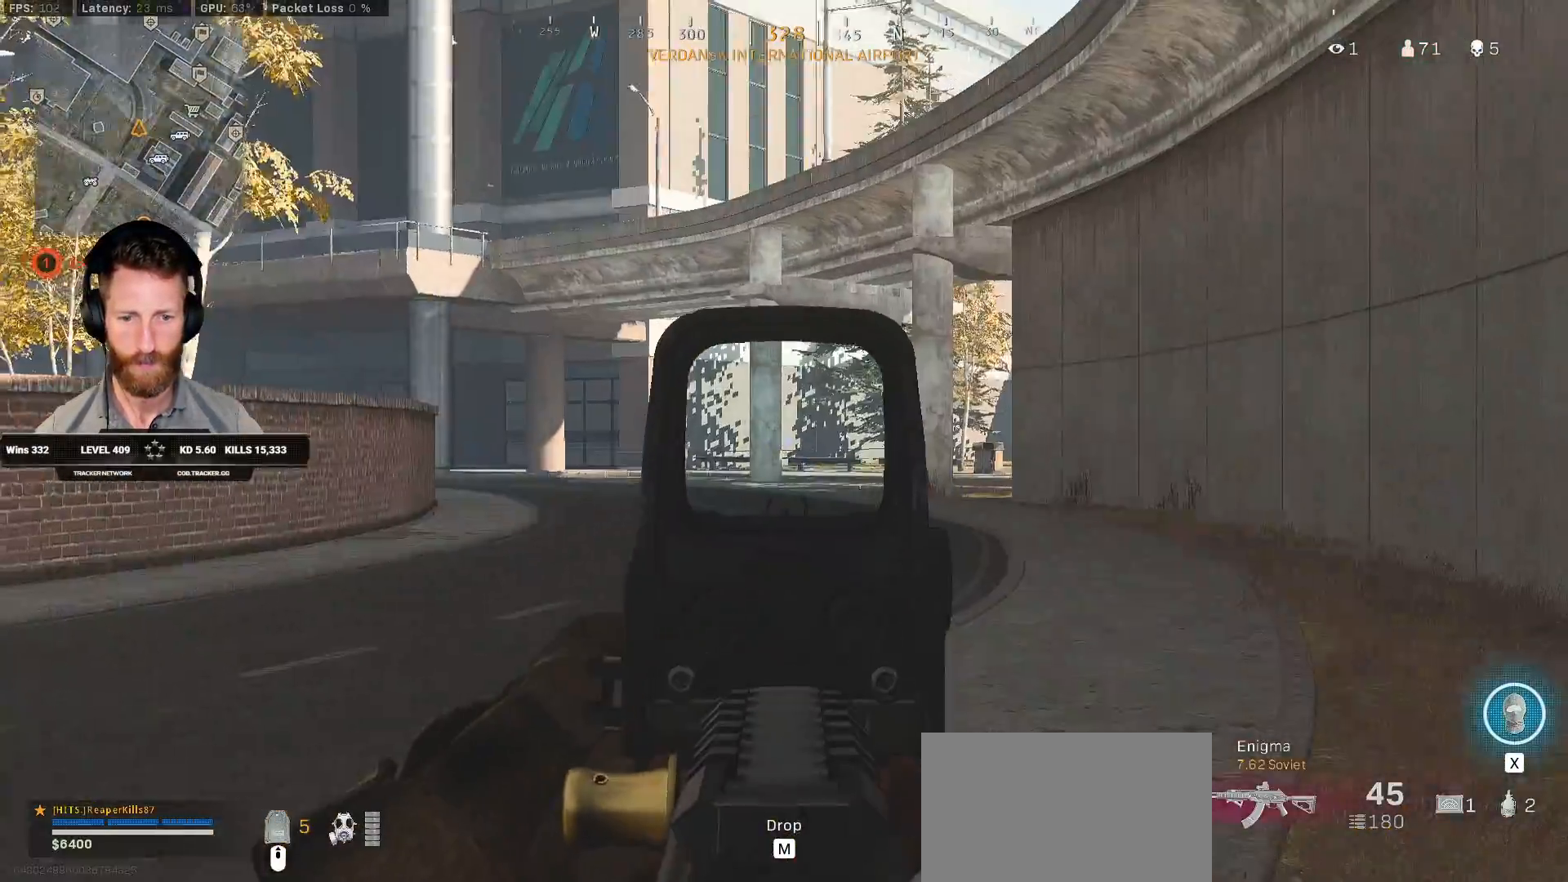
{"keys": ["w"], "mouse": ["right"], "events": [[333, "d", "up"]]}
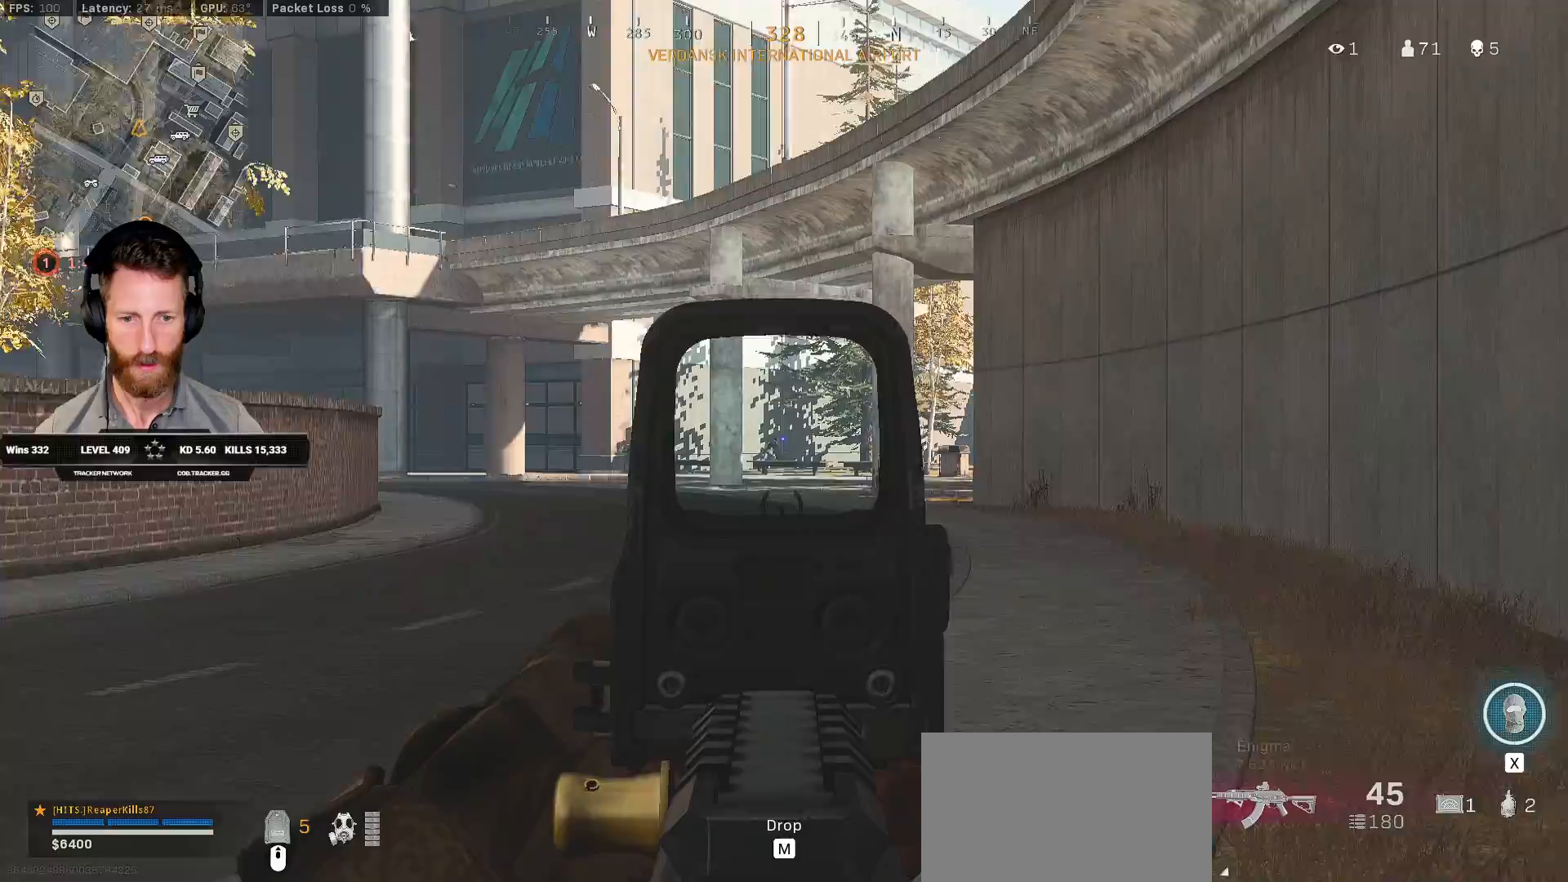
{"keys": ["w"], "mouse": ["right"], "events": []}
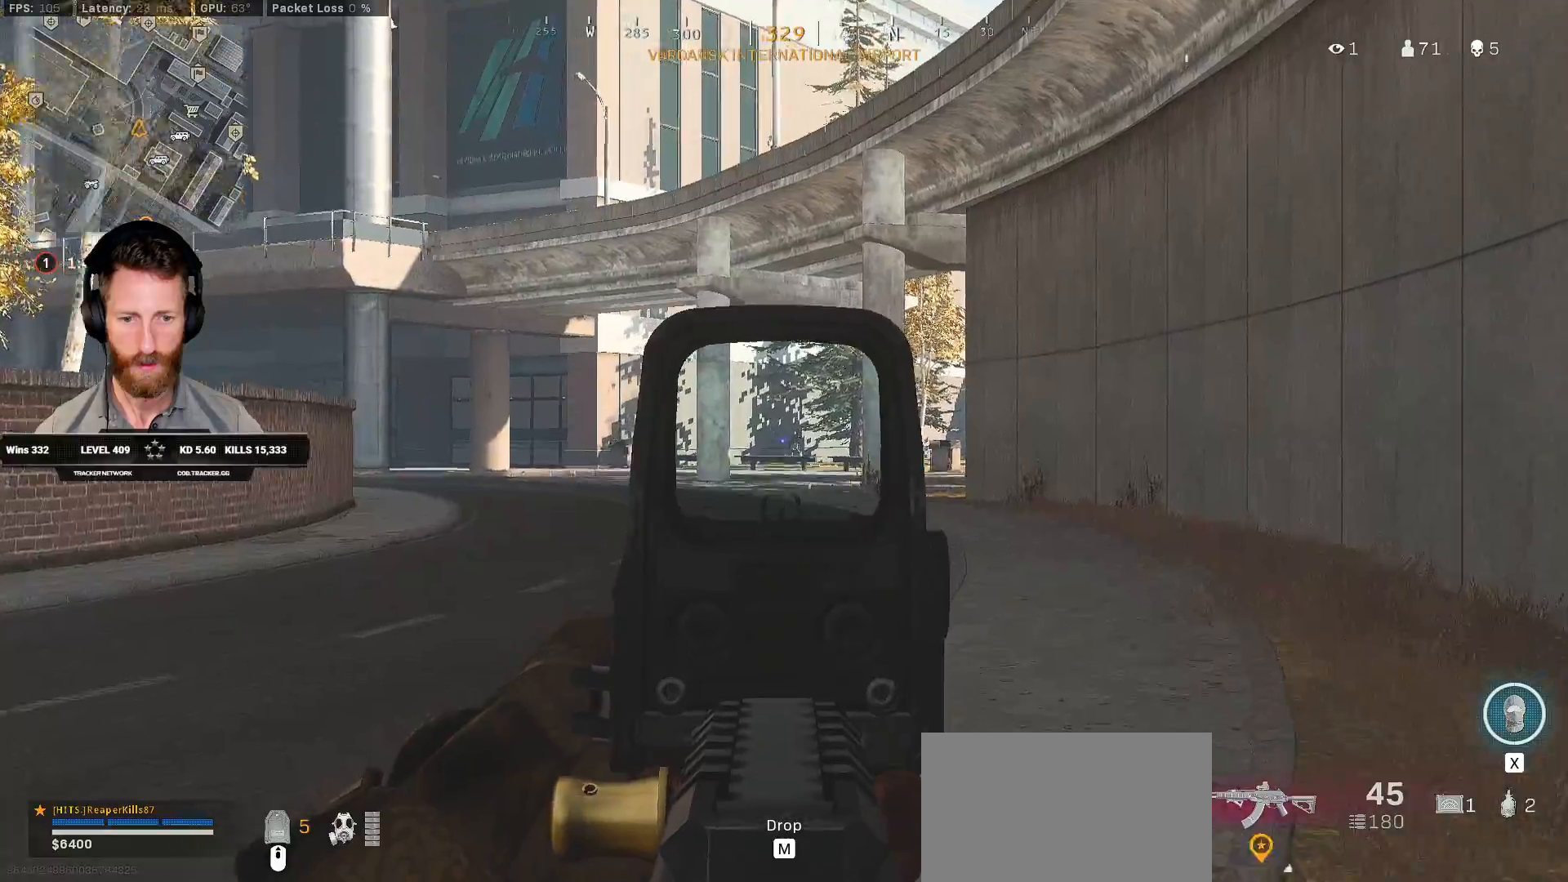
{"keys": ["a", "w"], "mouse": ["right"], "events": [[217, "a", "down"]]}
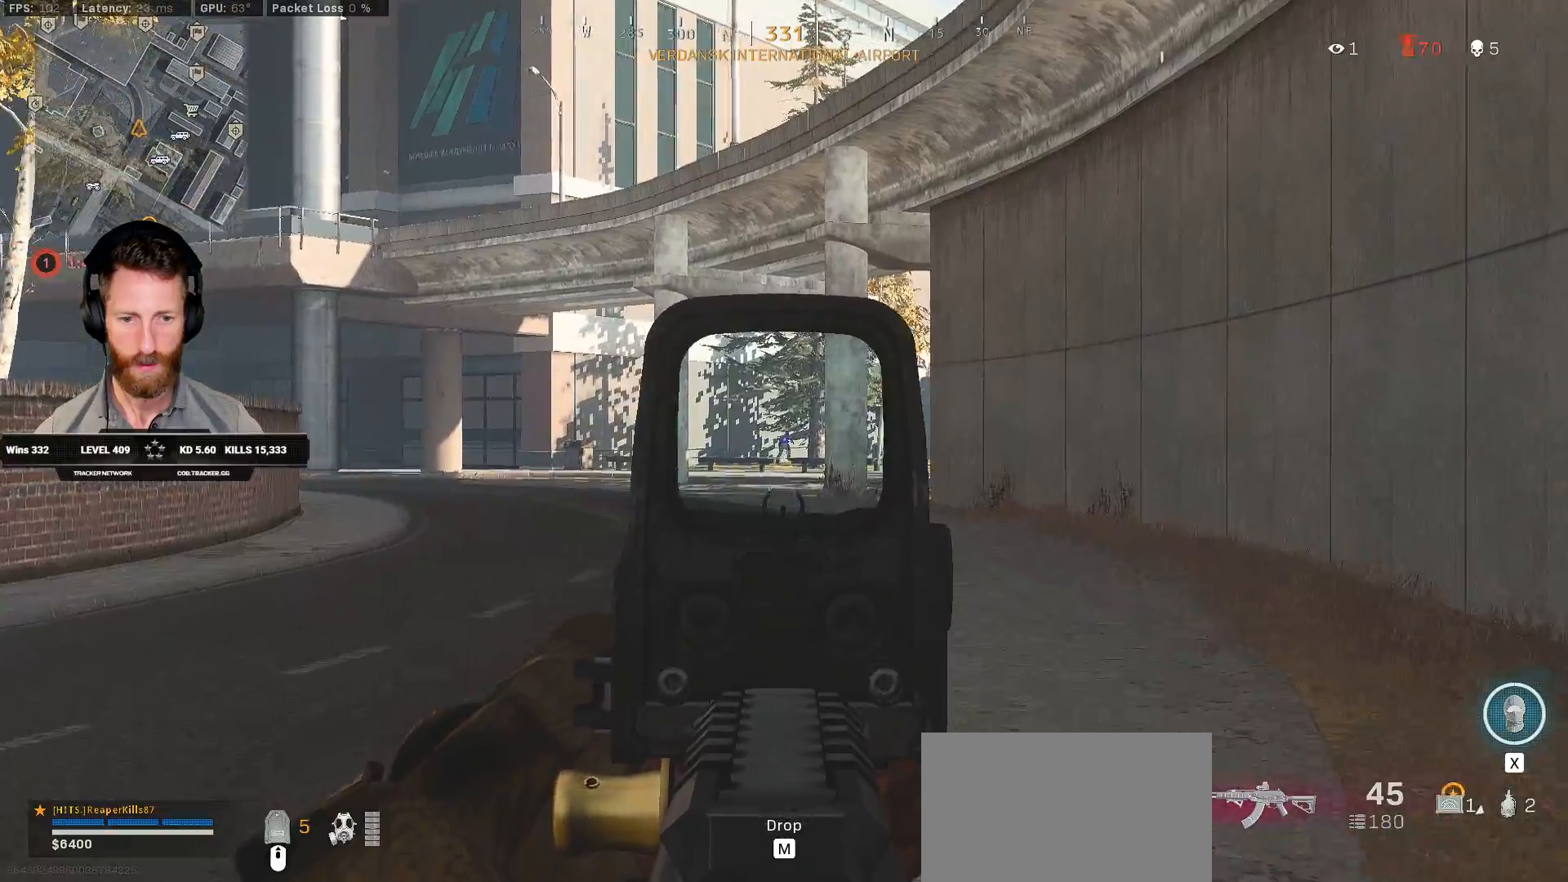
{"keys": ["a", "w"], "mouse": ["left", "right"], "events": [[200, "mouse_left", "down"]]}
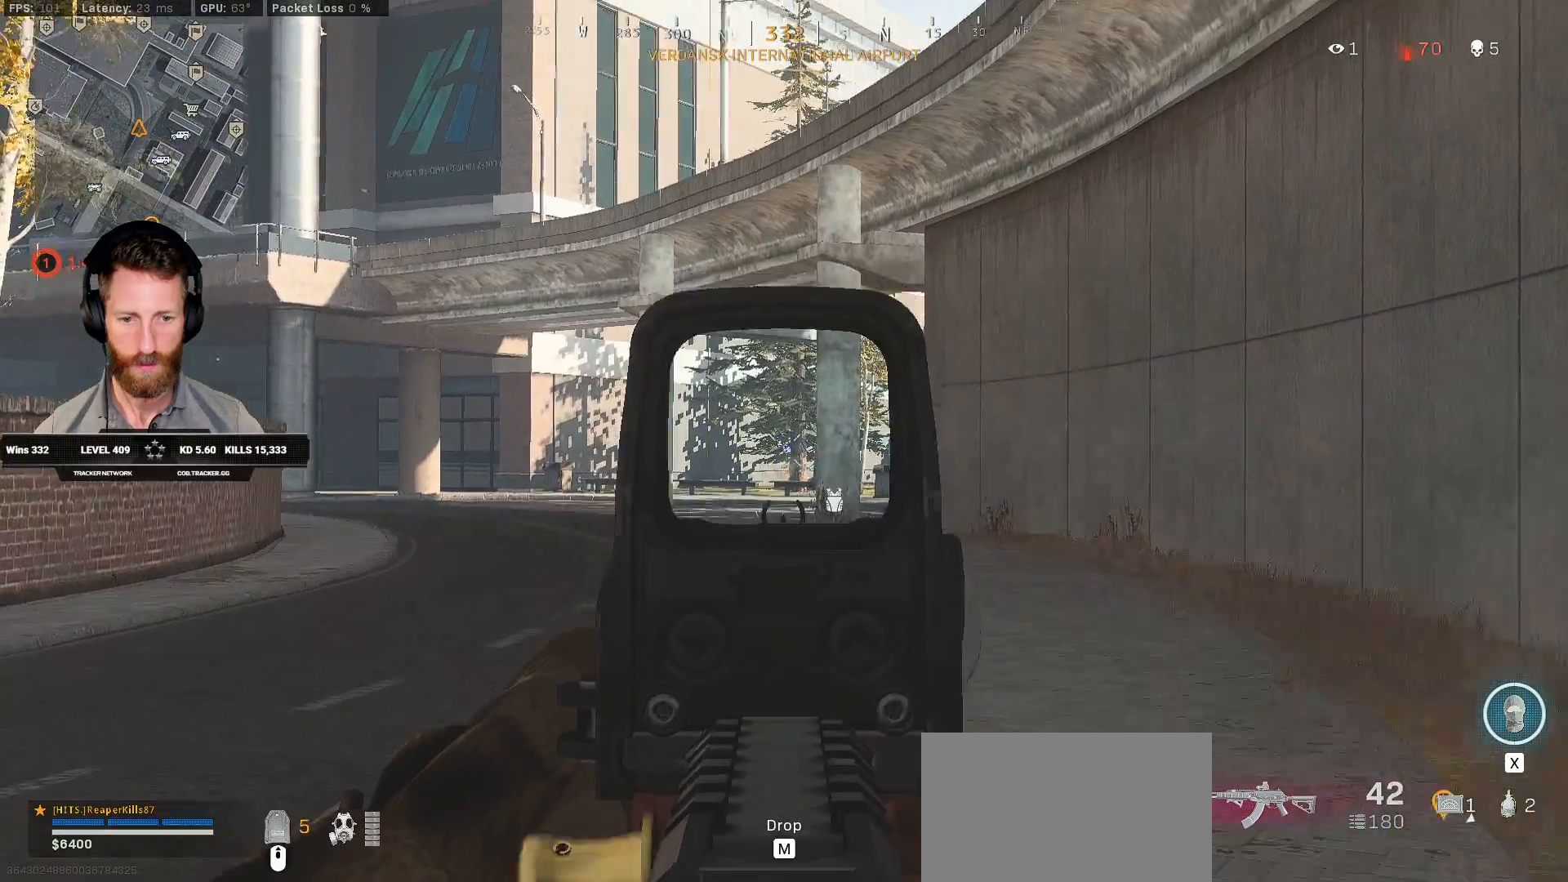
{"keys": ["d", "w"], "mouse": ["right"], "events": [[67, "mouse_left", "up"], [100, "a", "up"], [200, "d", "down"]]}
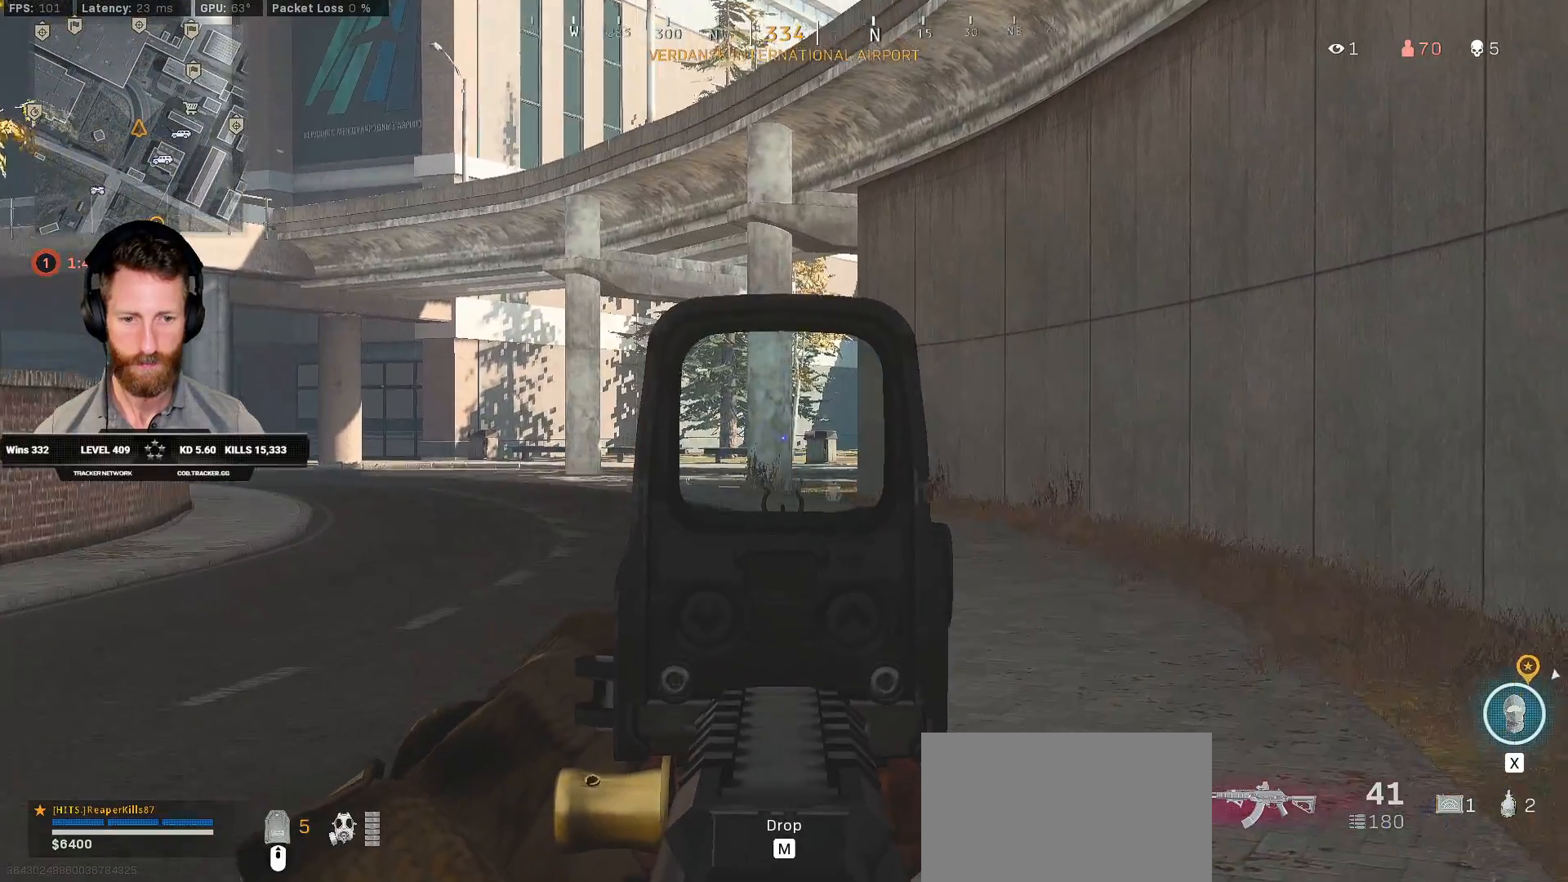
{"keys": ["w"], "mouse": ["right"], "events": [[300, "d", "up"]]}
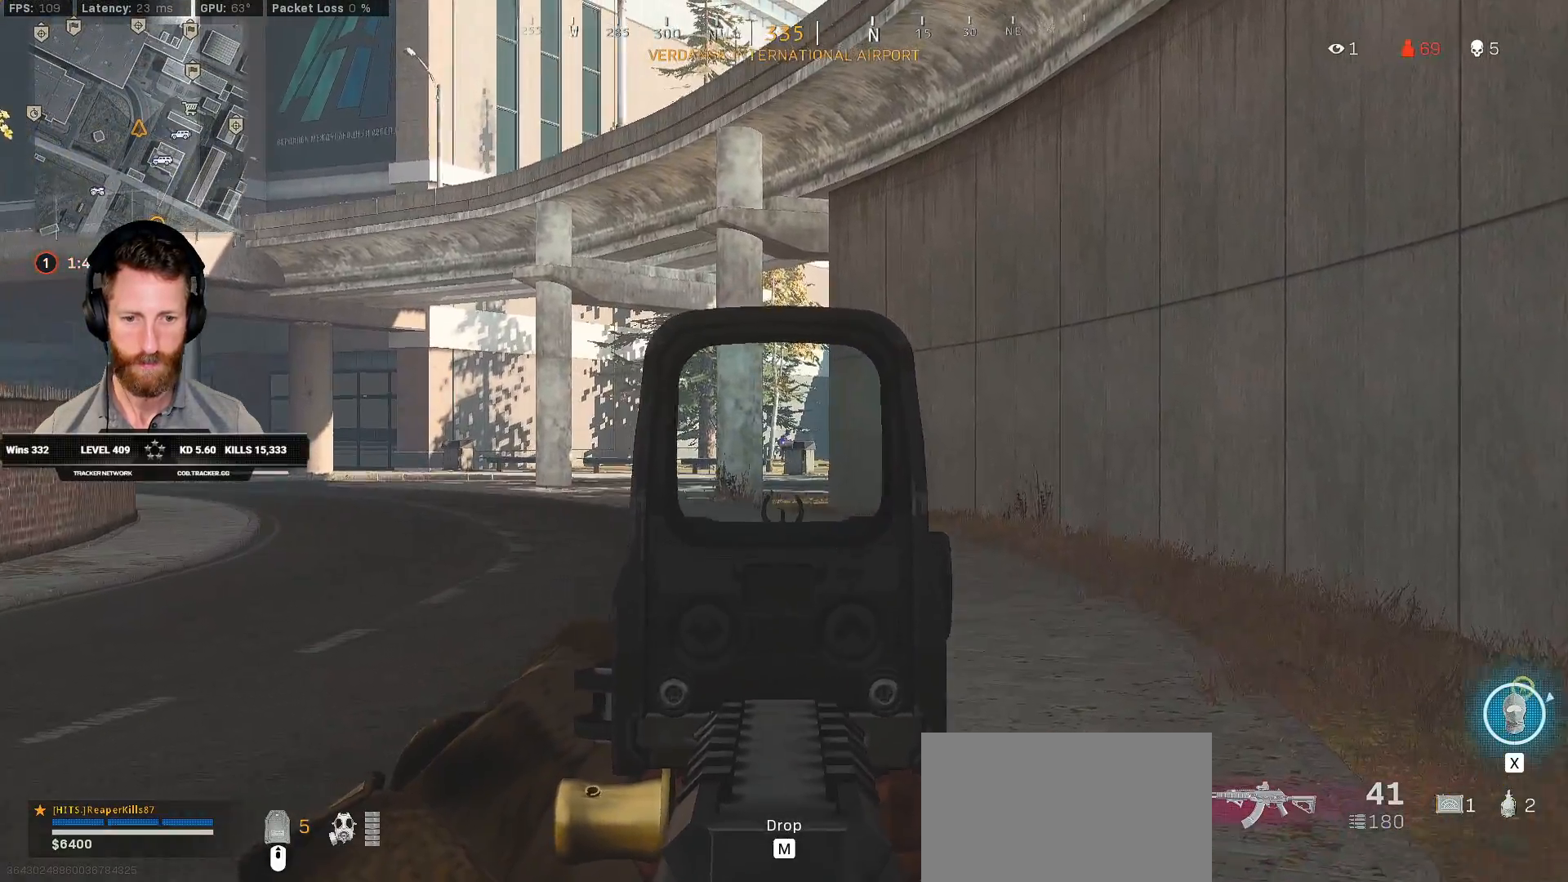
{"keys": ["a", "shift", "w"], "mouse": [], "events": [[33, "a", "down"], [150, "mouse_left", "down"], [233, "w", "up"], [317, "w", "down"], [433, "mouse_left", "up"], [433, "mouse_right", "up"], [433, "shift", "down"]]}
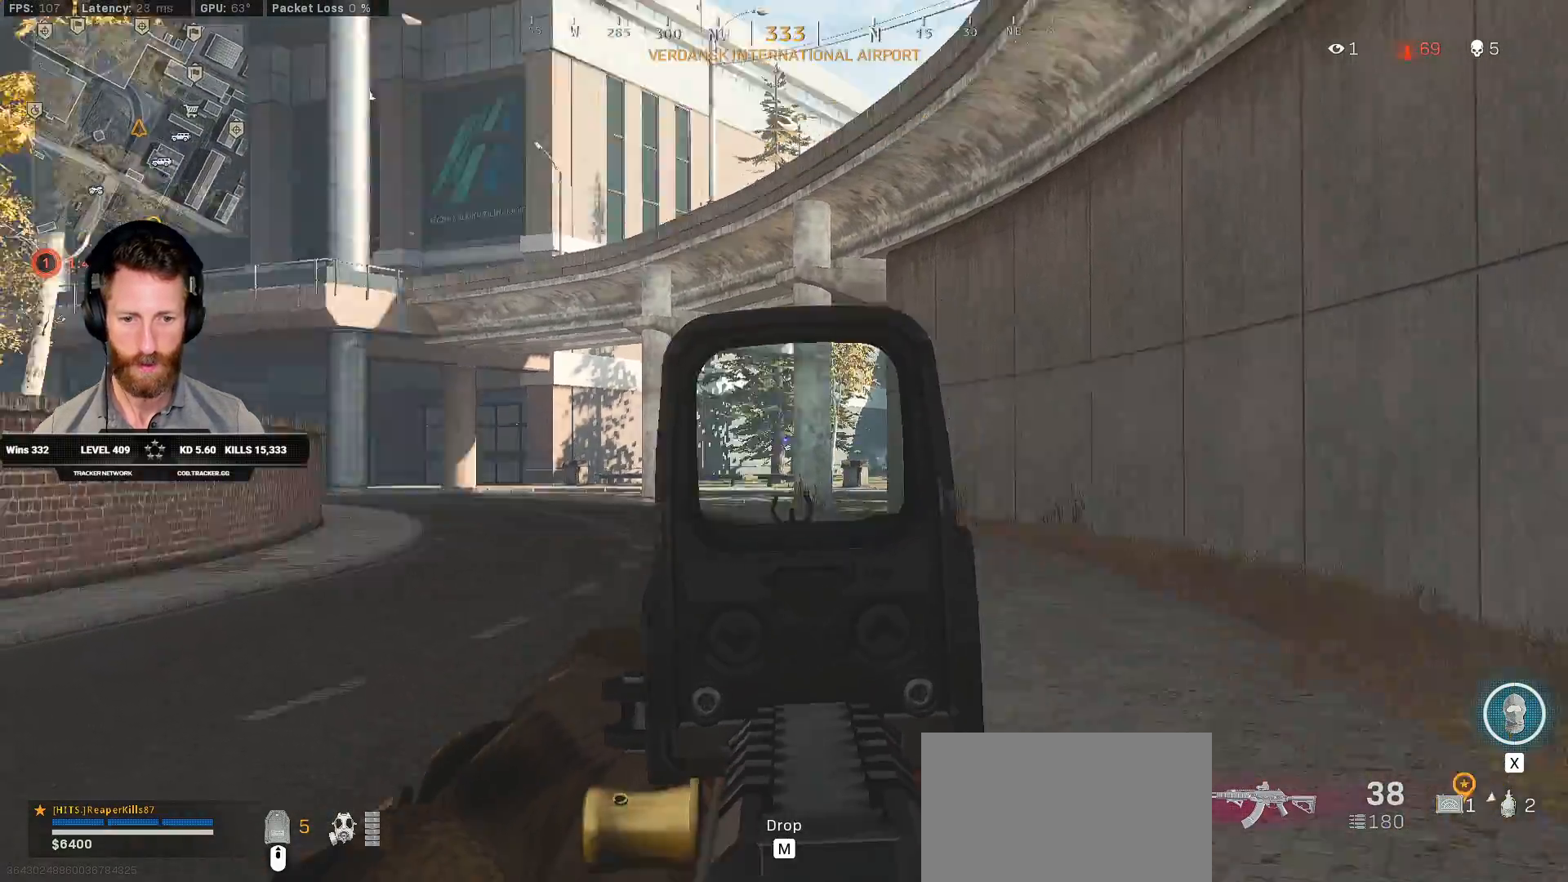
{"keys": ["a", "w"], "mouse": [], "events": [[300, "space", "down"], [400, "shift", "up"], [467, "space", "up"]]}
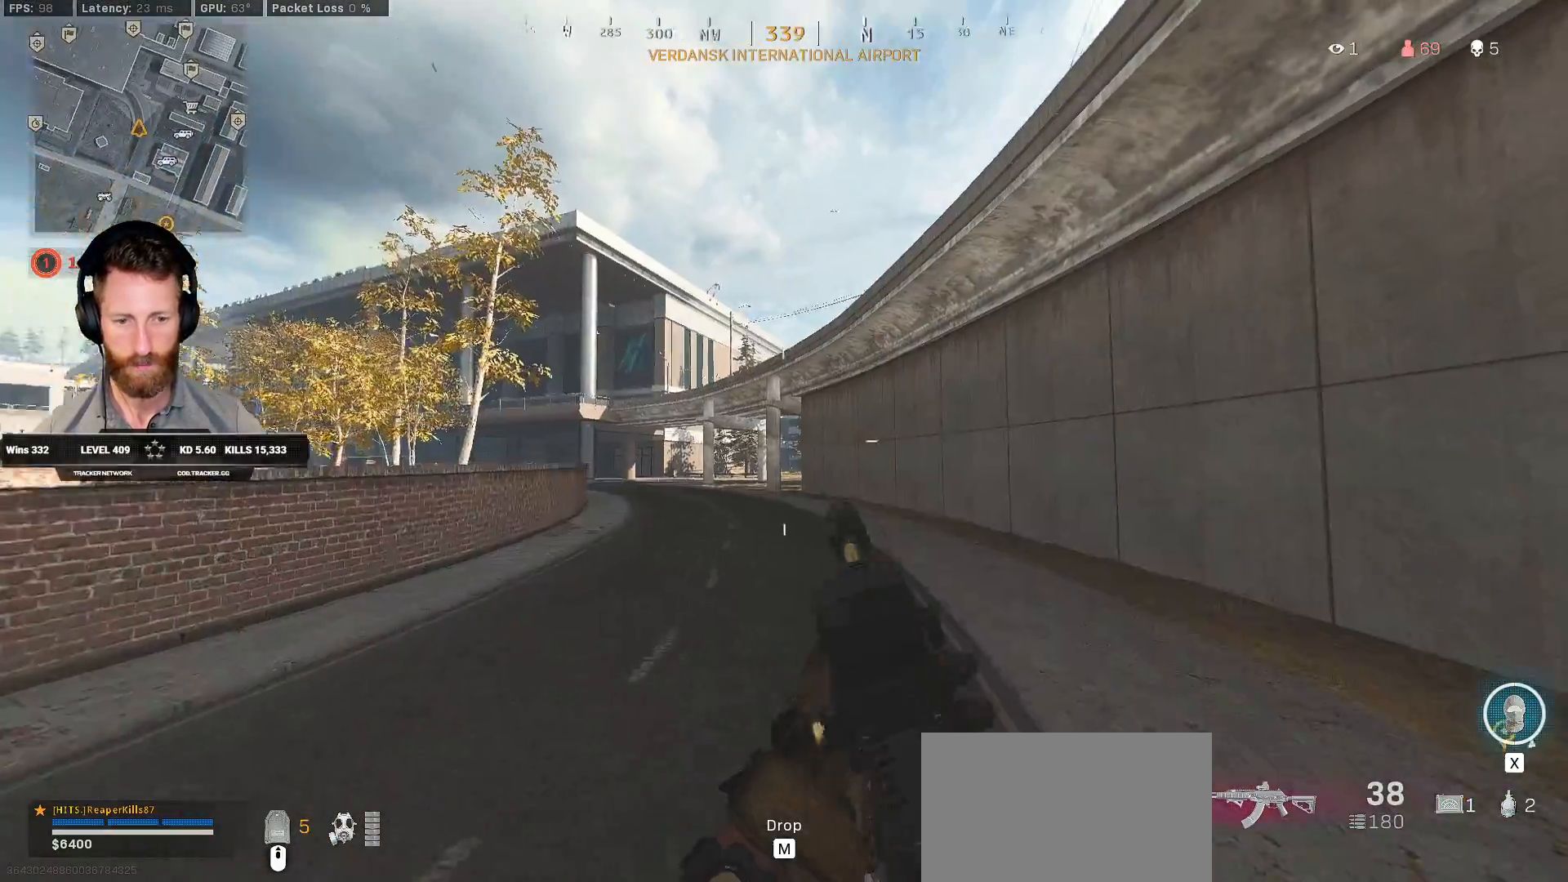
{"keys": ["a", "w"], "mouse": ["right"], "events": [[33, "w", "up"], [83, "mouse_right", "down"], [433, "w", "down"]]}
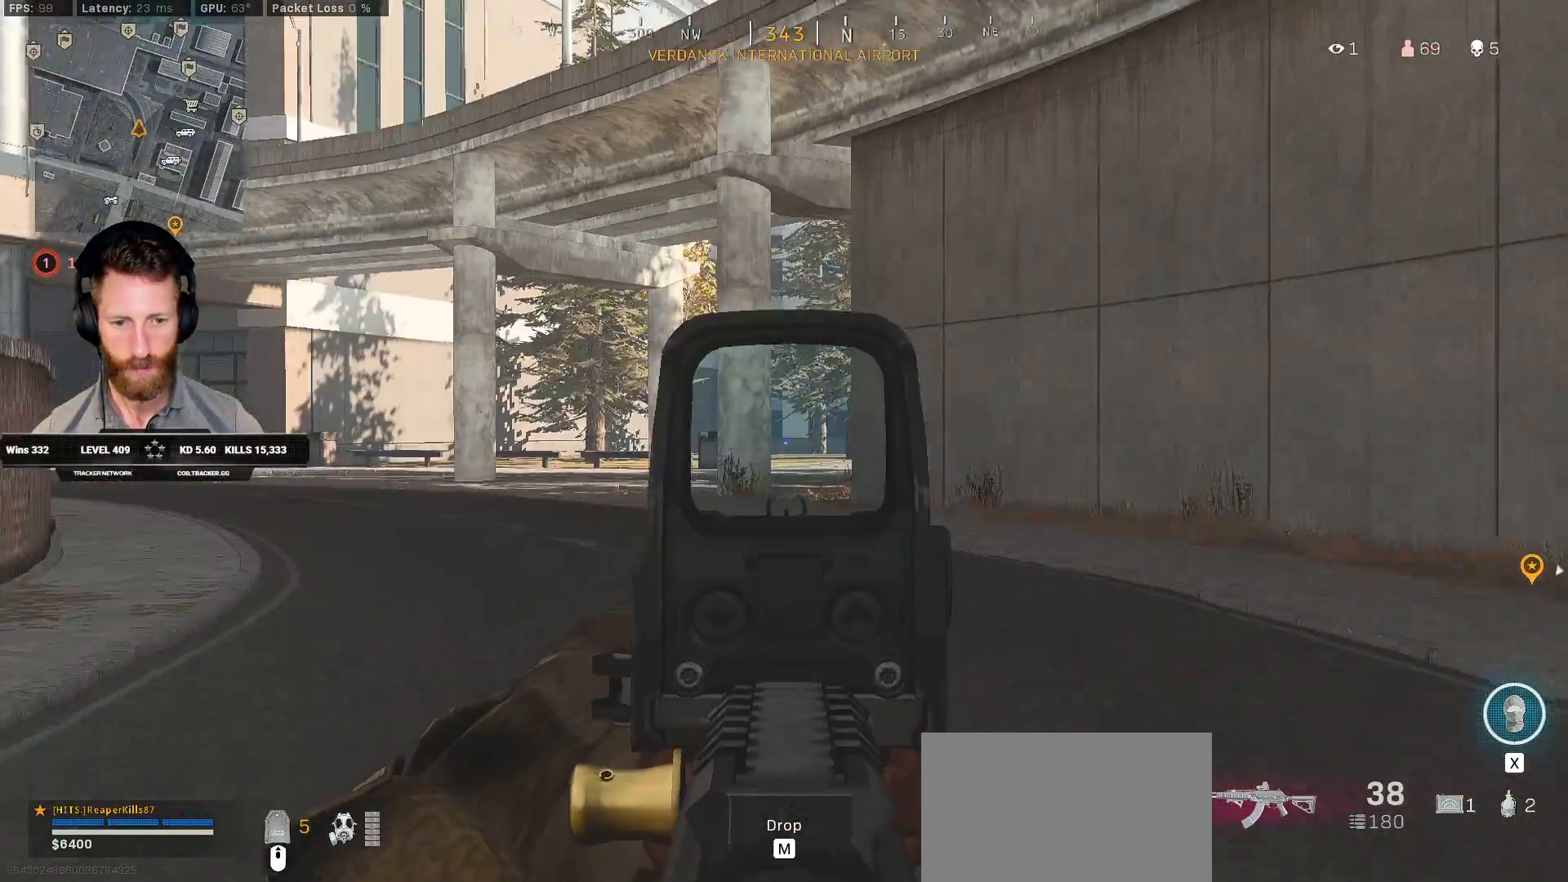
{"keys": ["a", "w"], "mouse": ["right"], "events": [[267, "w", "up"], [500, "w", "down"]]}
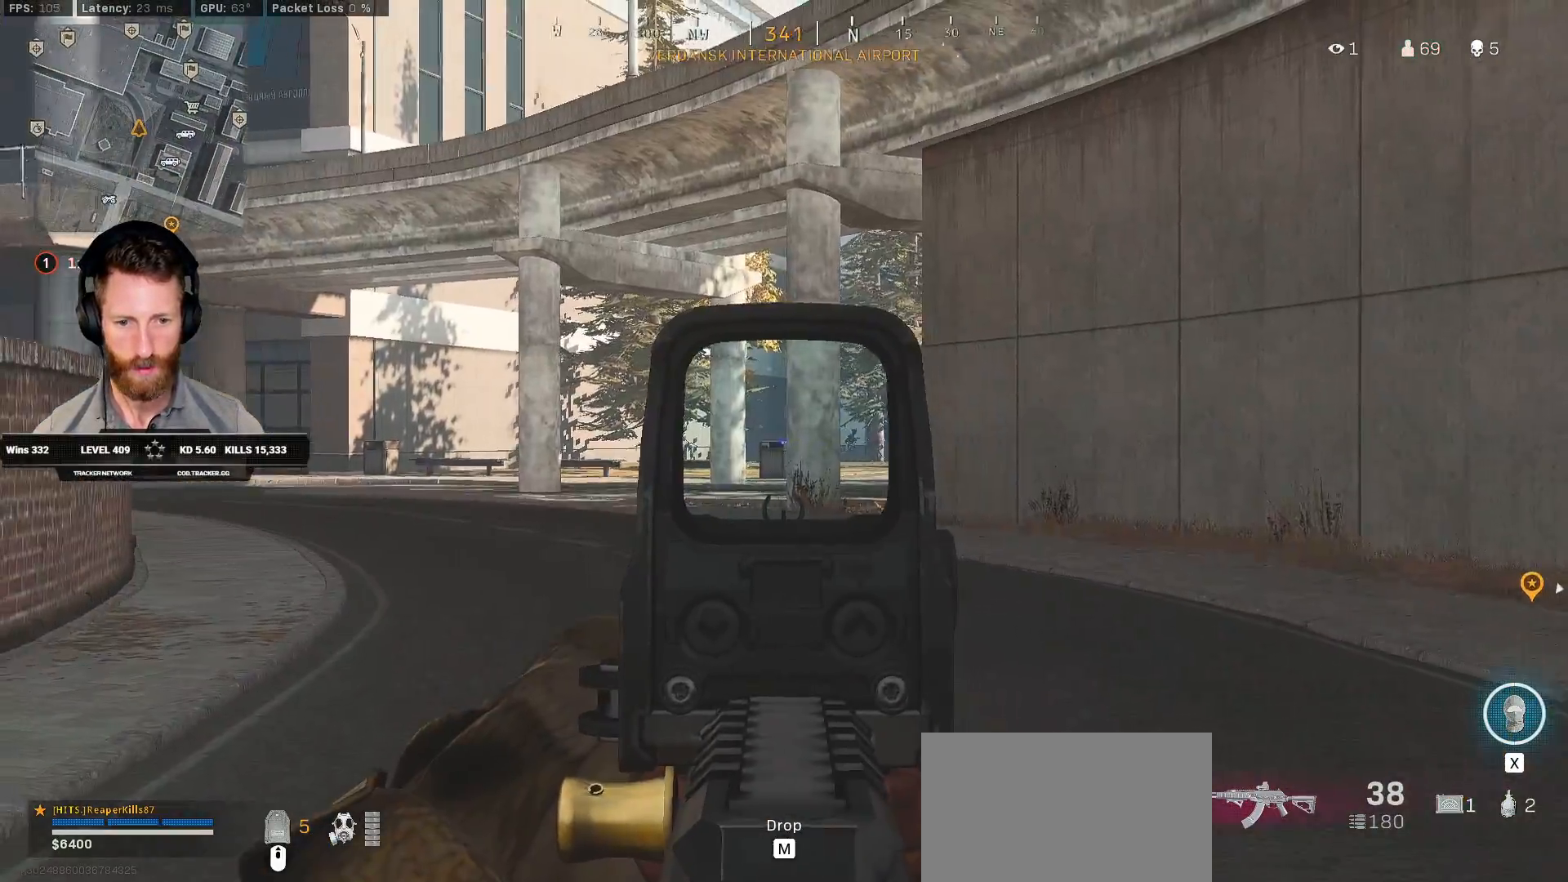
{"keys": ["a"], "mouse": ["left", "right"], "events": [[217, "mouse_left", "down"], [400, "w", "up"]]}
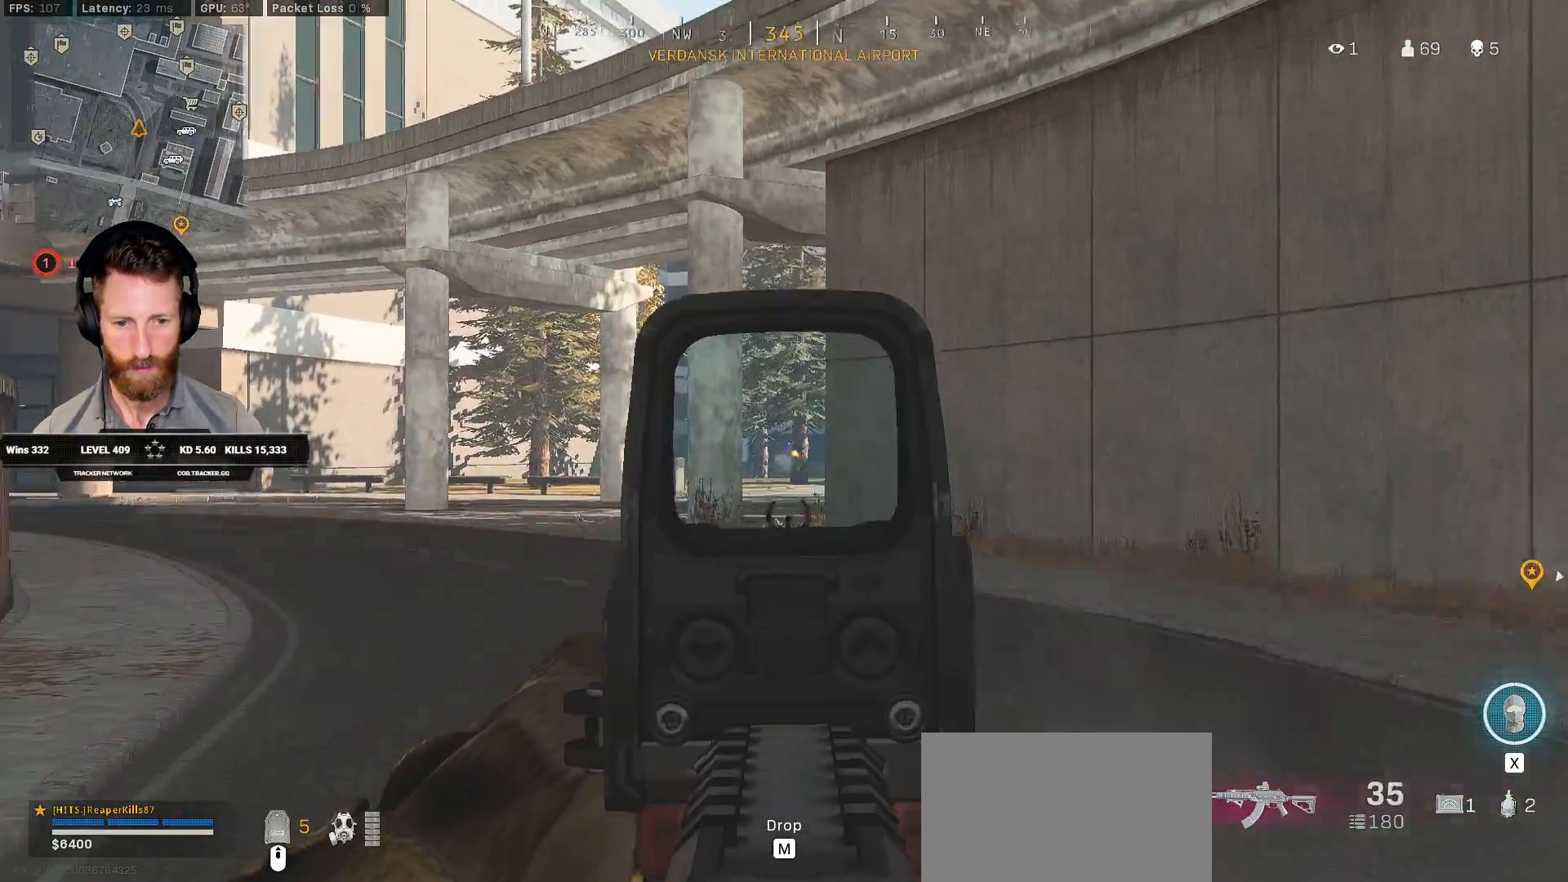
{"keys": ["a"], "mouse": ["left", "right"], "events": [[167, "w", "down"], [317, "w", "up"]]}
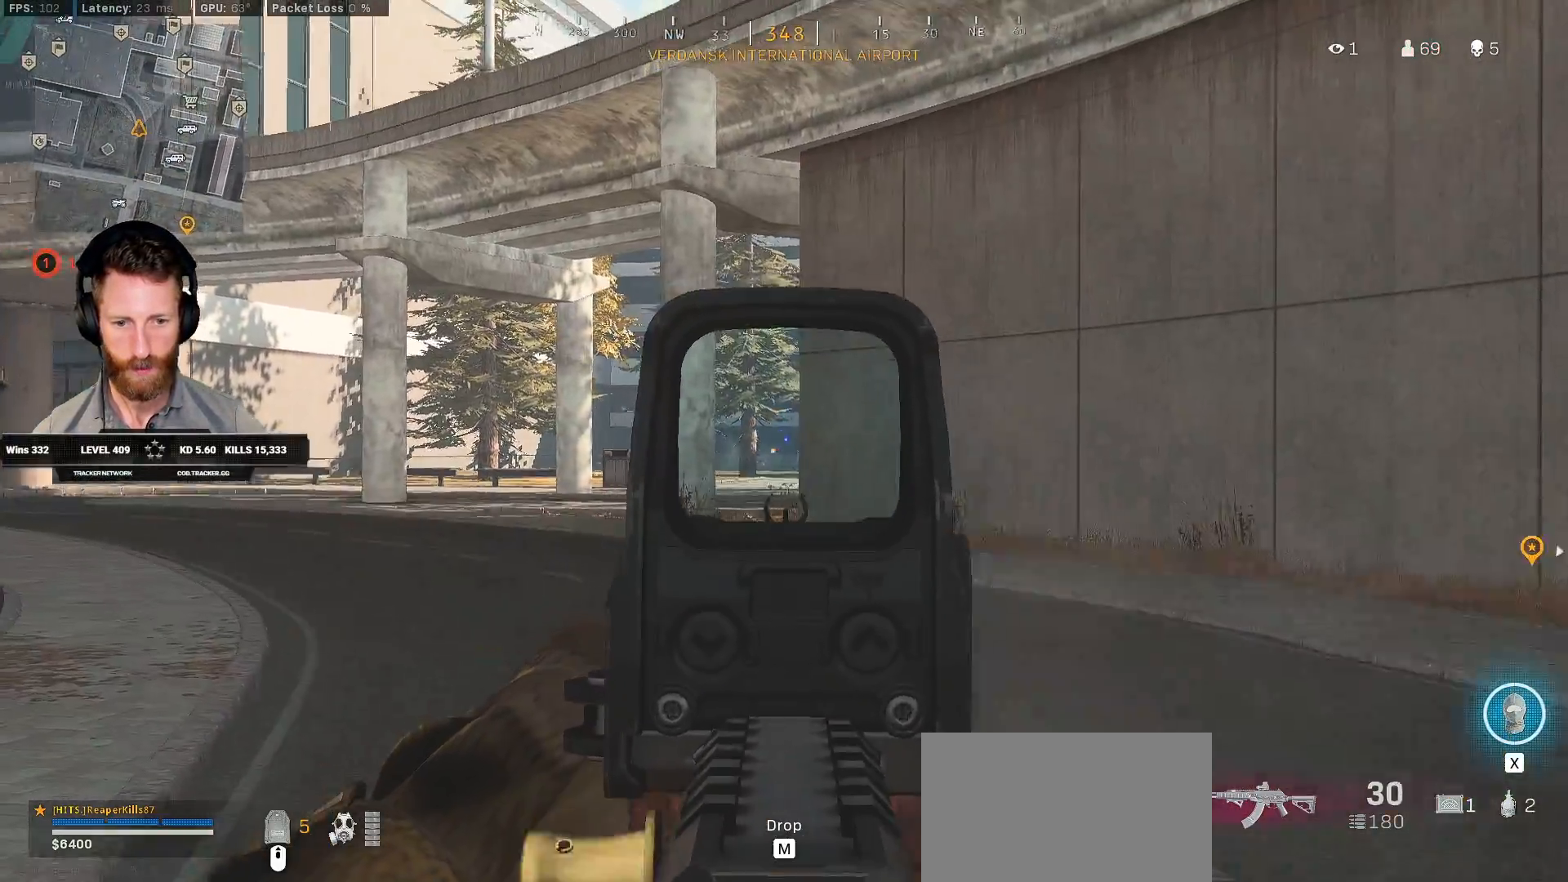
{"keys": ["a", "shift", "w"], "mouse": [], "events": [[100, "w", "down"], [117, "mouse_left", "up"], [133, "mouse_right", "up"], [150, "shift", "down"]]}
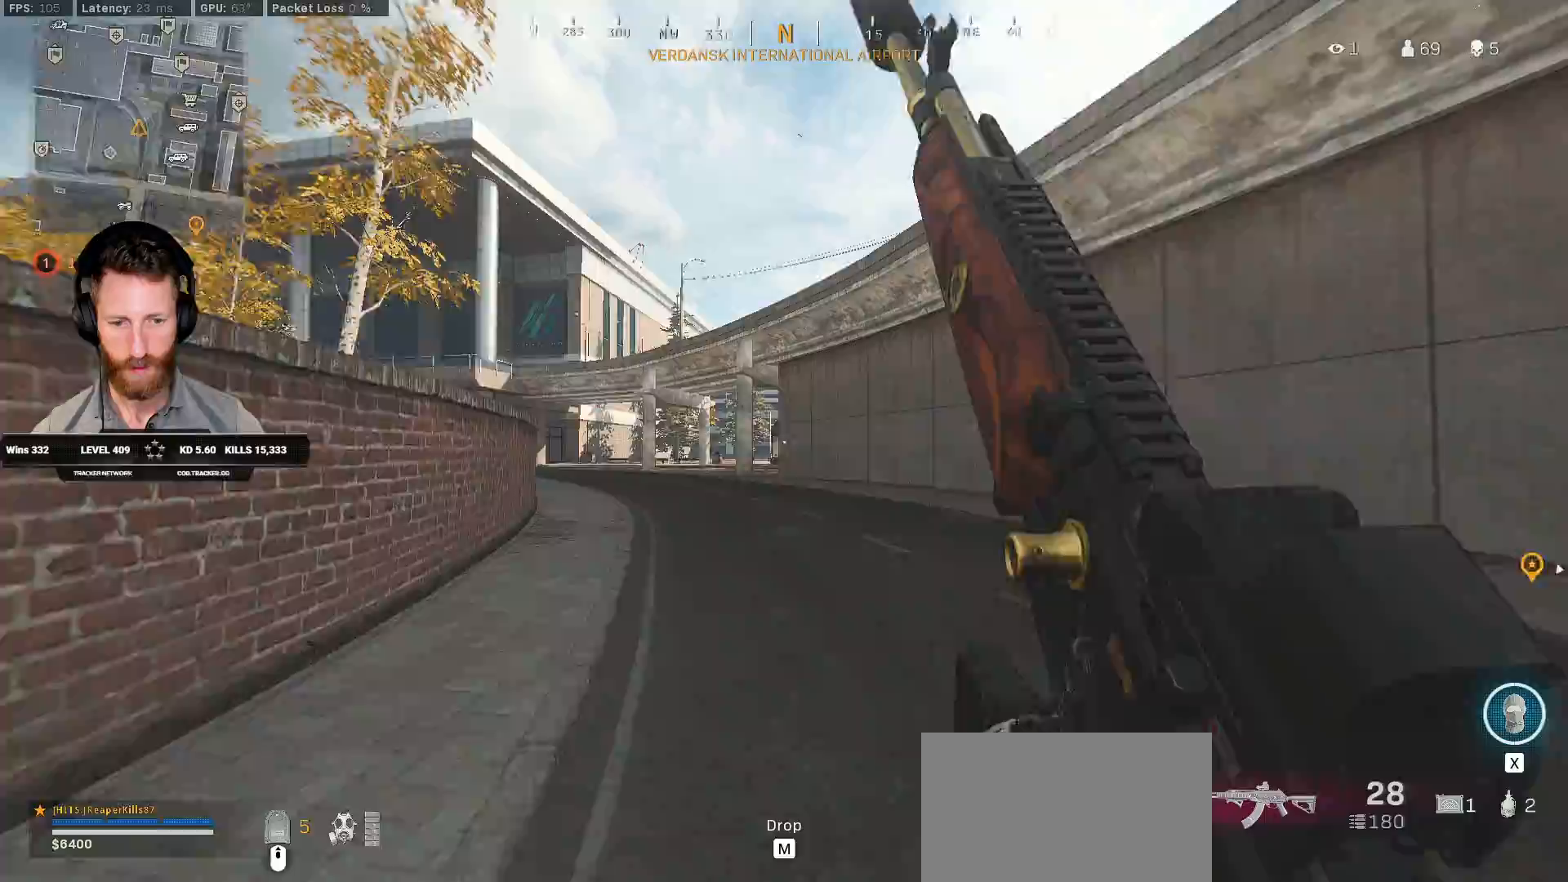
{"keys": ["a", "shift", "w"], "mouse": [], "events": []}
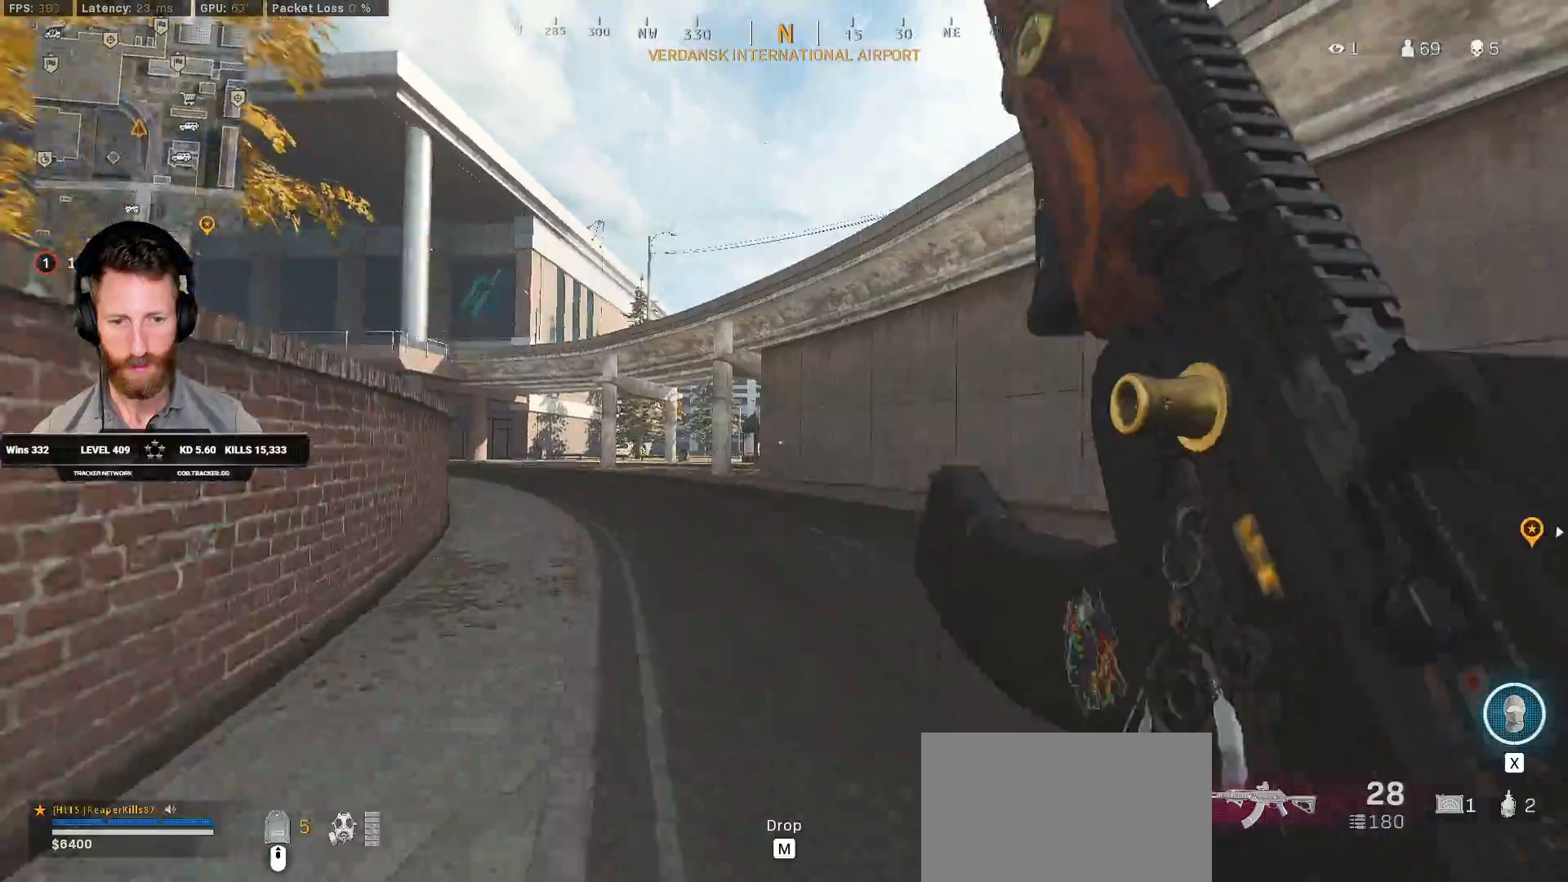
{"keys": ["shift", "w"], "mouse": [], "events": [[167, "a", "up"]]}
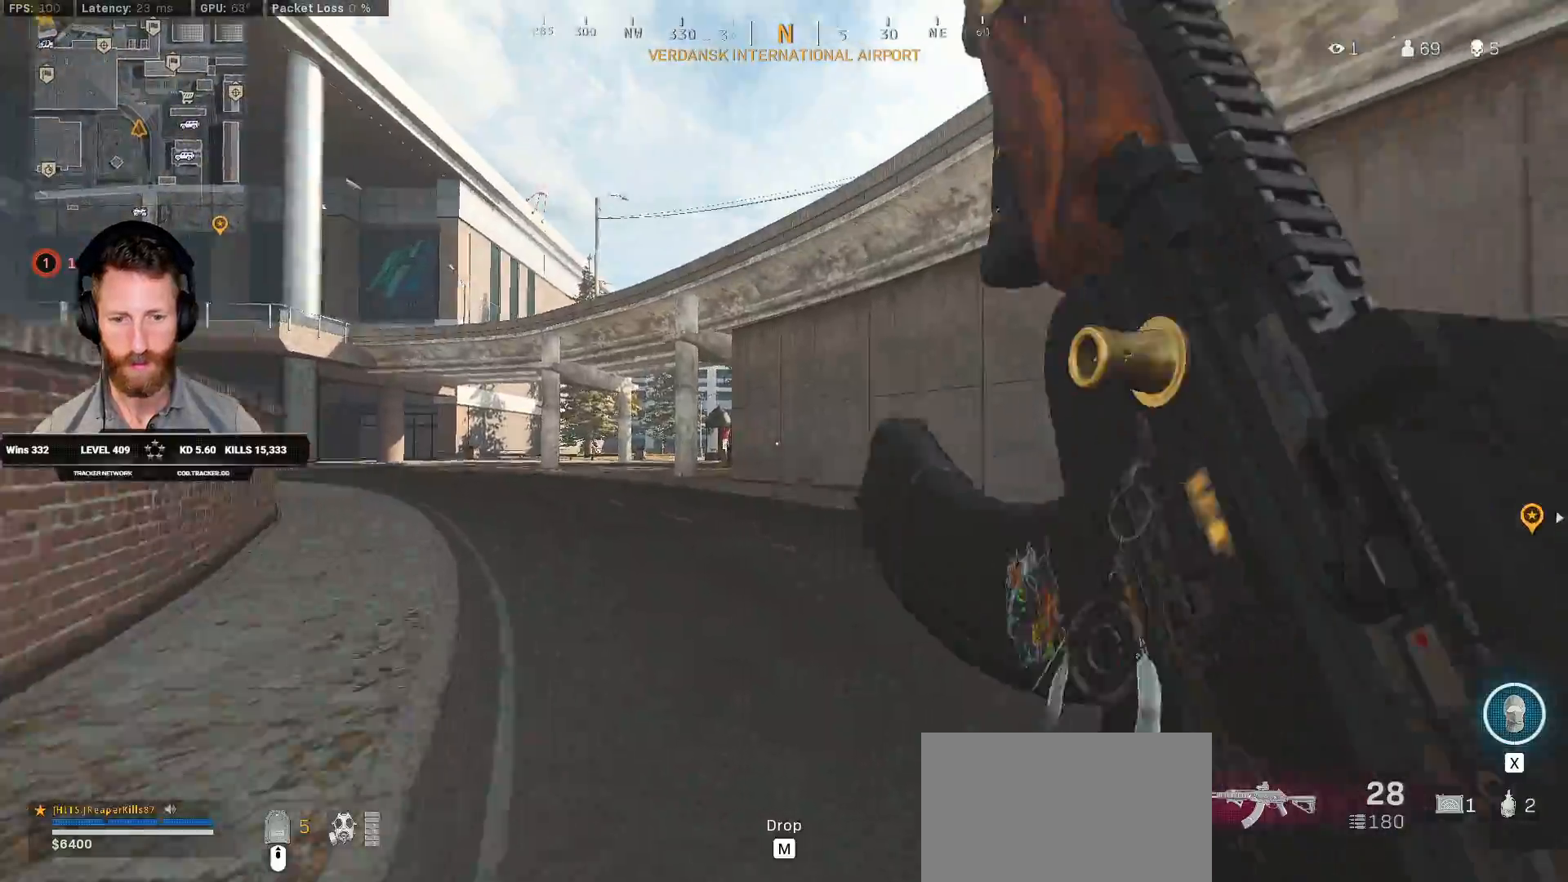
{"keys": ["space", "w"], "mouse": [], "events": [[400, "space", "down"], [433, "shift", "up"]]}
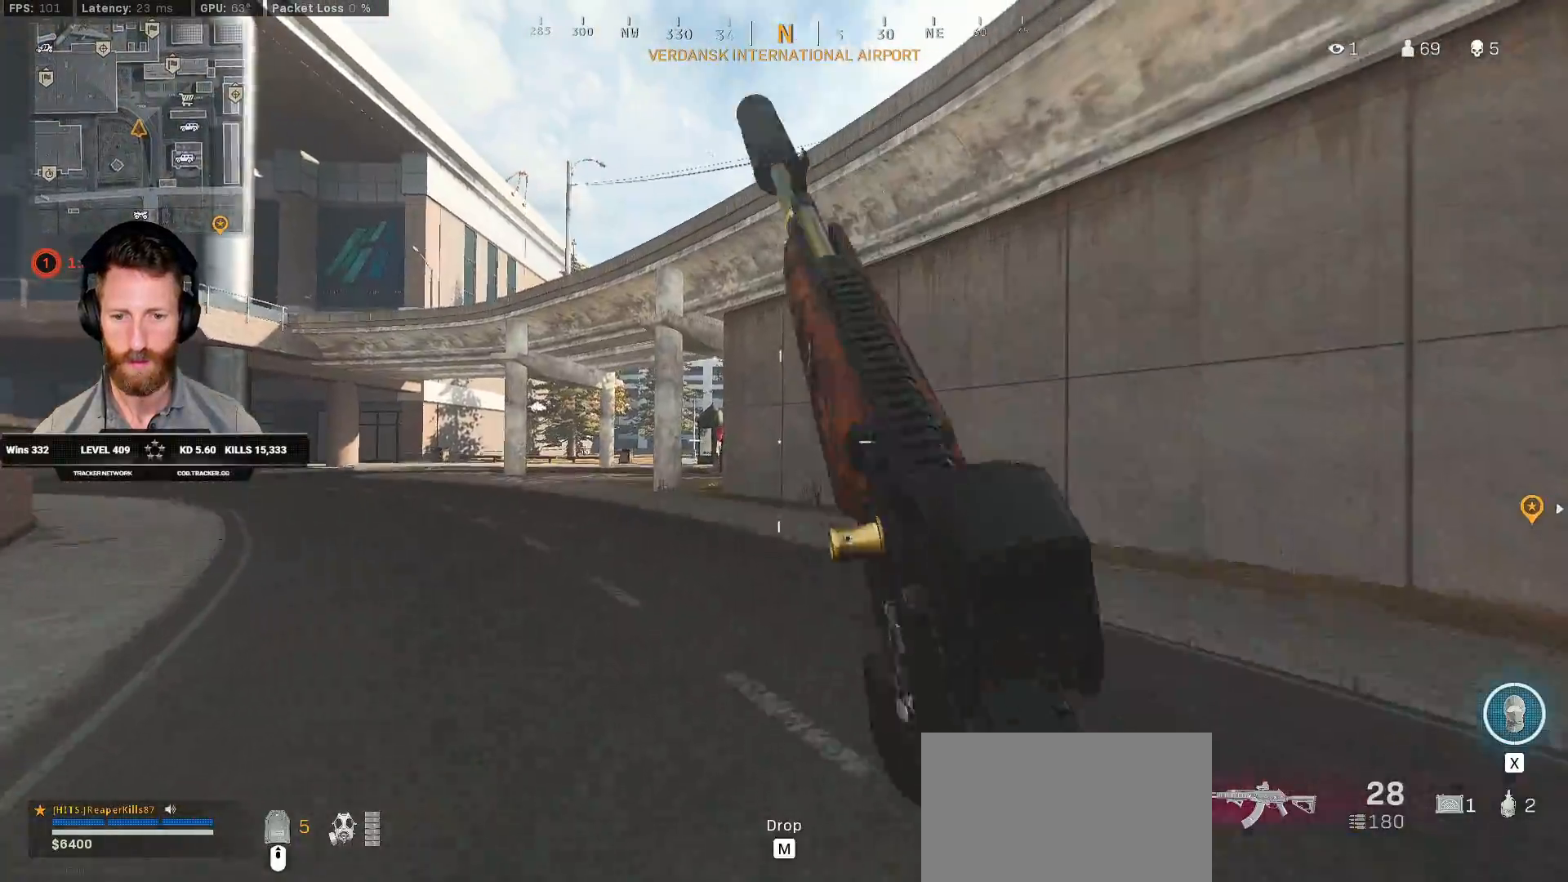
{"keys": ["w"], "mouse": [], "events": [[33, "r", "down"], [83, "r", "up"], [83, "space", "up"], [150, "r", "down"], [233, "r", "up"]]}
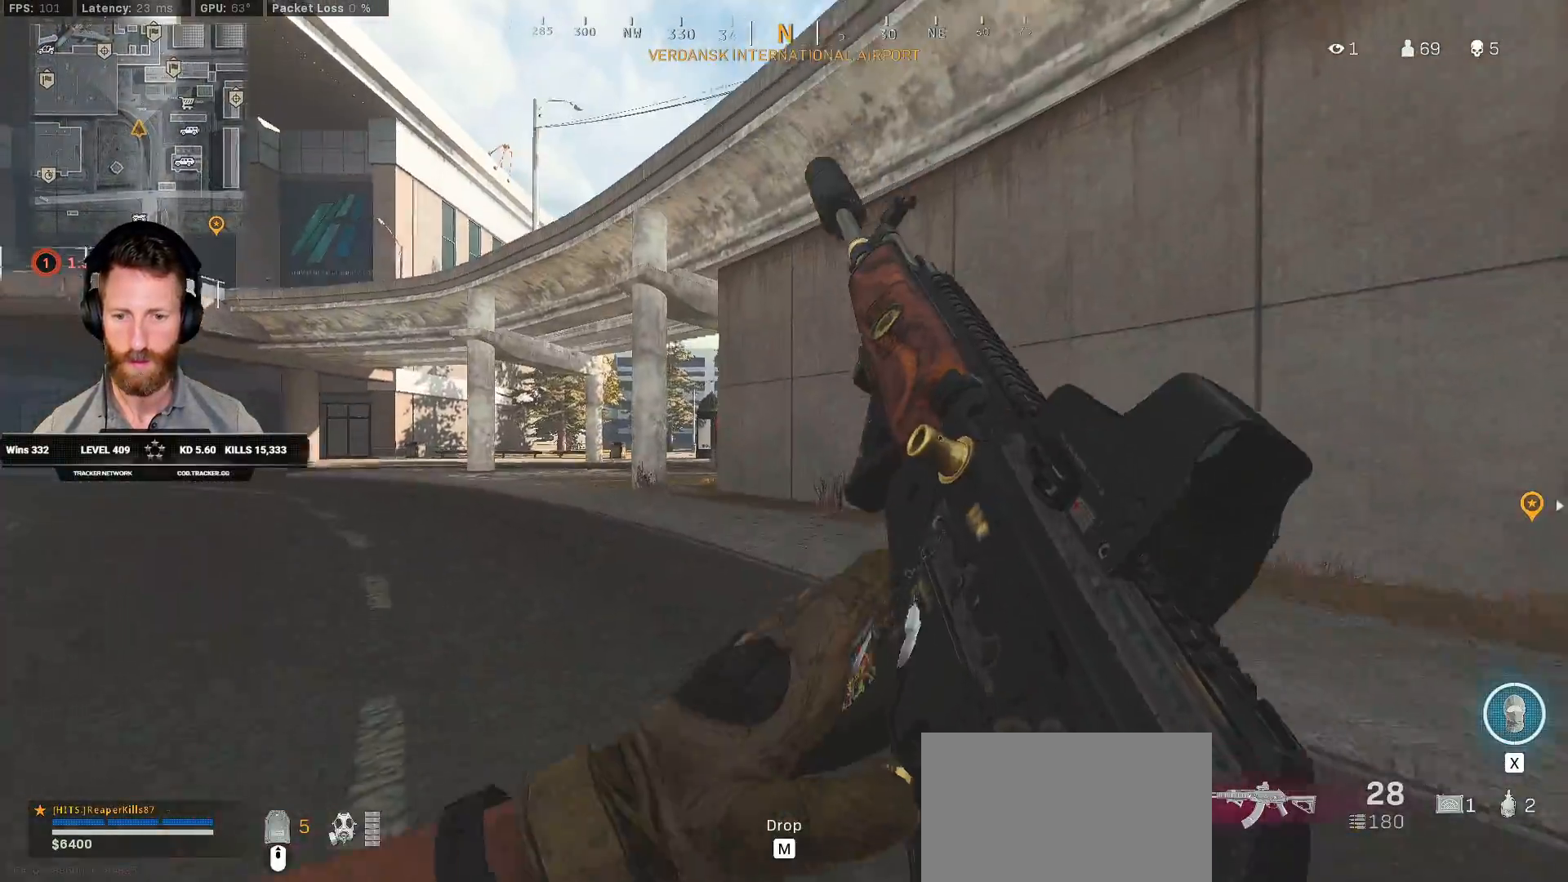
{"keys": ["w"], "mouse": [], "events": []}